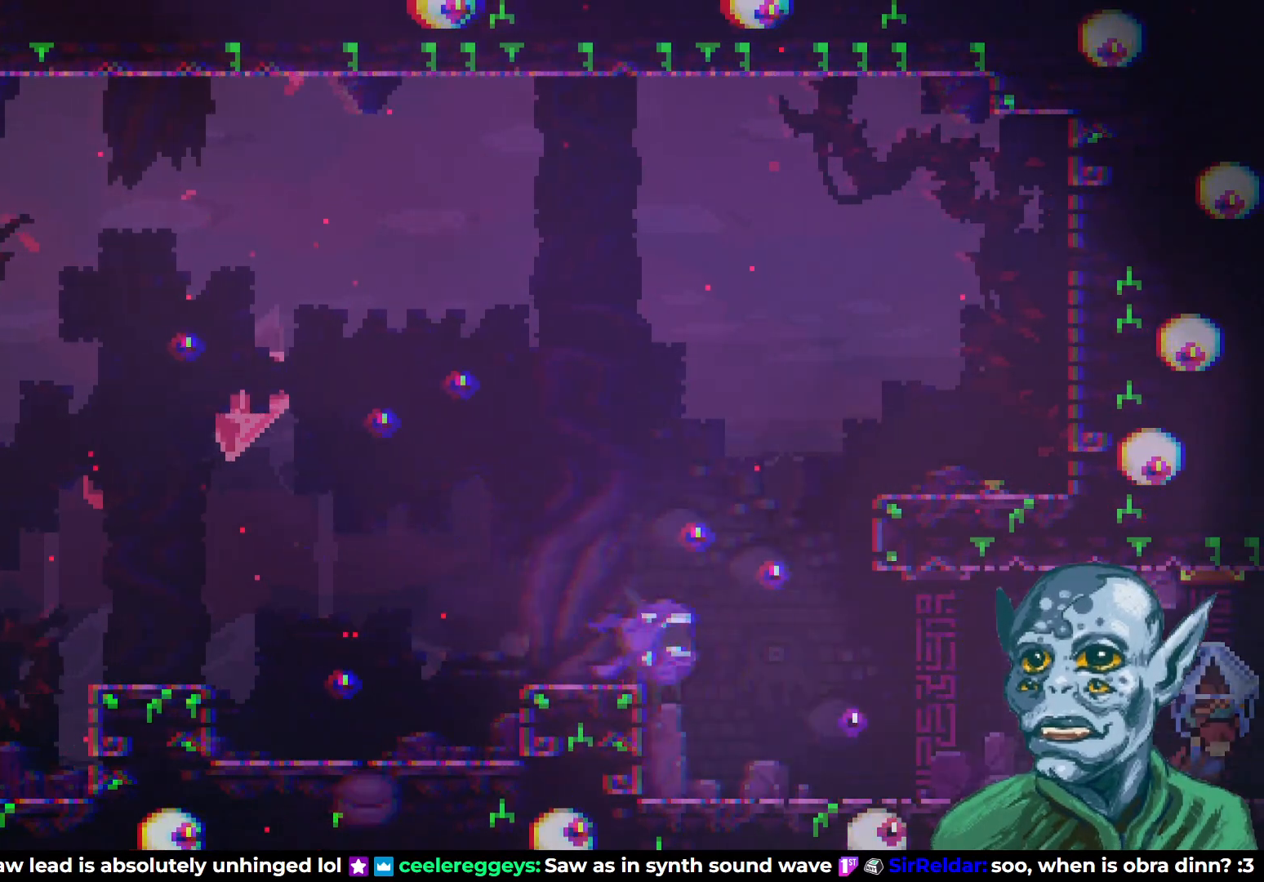
Gameplay with a controller (PlayStation layout); each line is a JSON object with the inputs held at the frame after it. "events" lists button and stick changes between this image and that frame as [ms after this image, input, new state], when the widget could be followed in between.
{"buttons": ["R2", "DPAD_RIGHT"], "left_stick": "center", "right_stick": "center", "events": []}
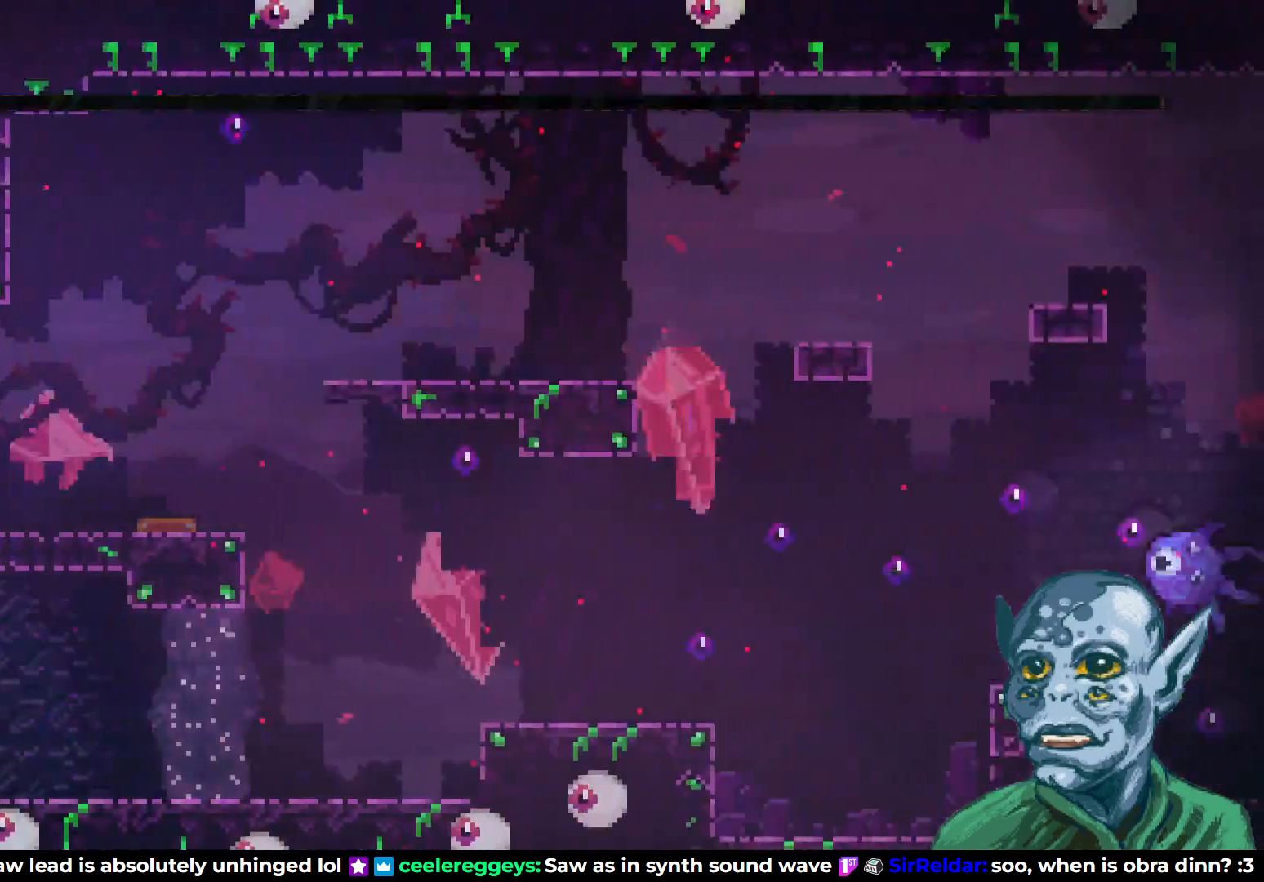
{"buttons": ["R2", "DPAD_RIGHT"], "left_stick": "center", "right_stick": "center", "events": []}
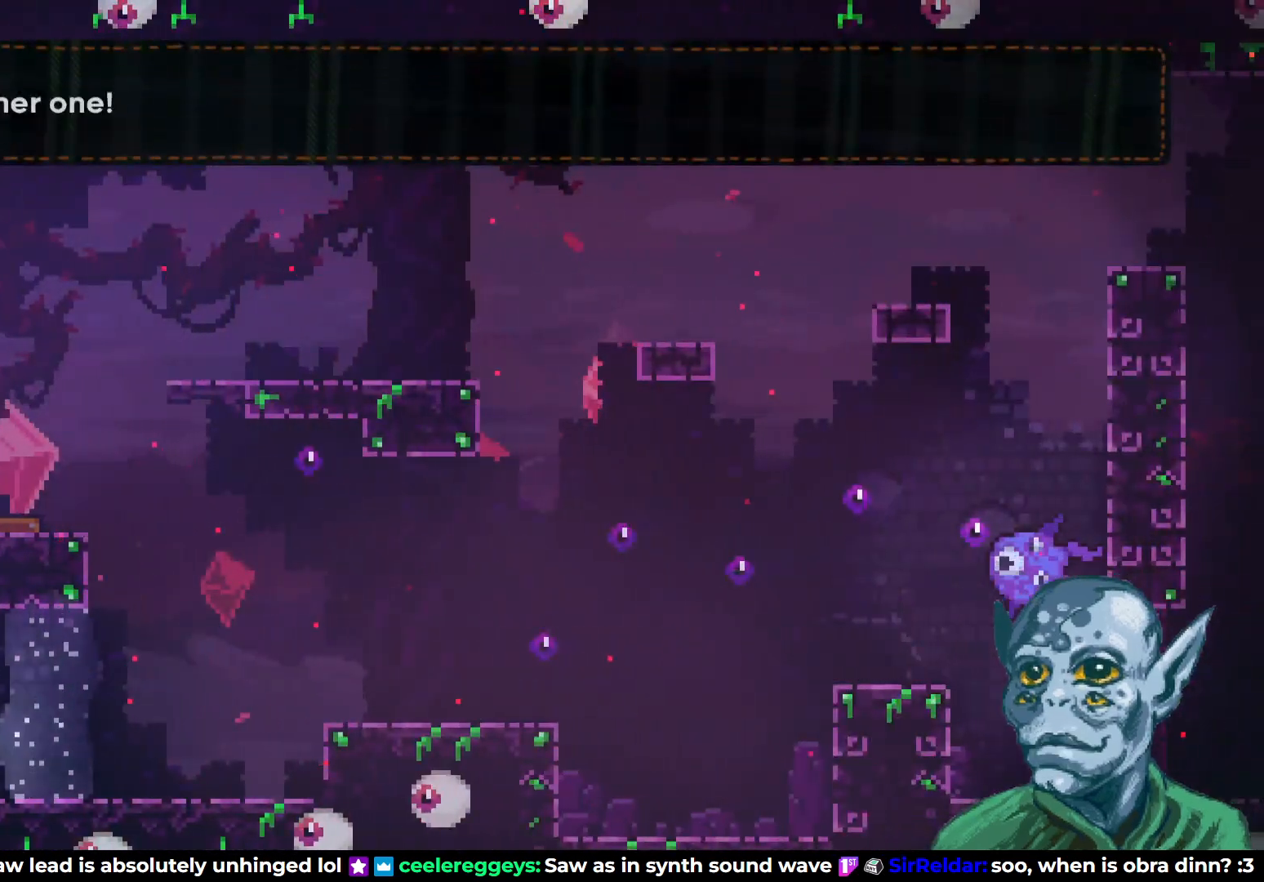
{"buttons": ["R2", "DPAD_RIGHT"], "left_stick": "center", "right_stick": "center", "events": []}
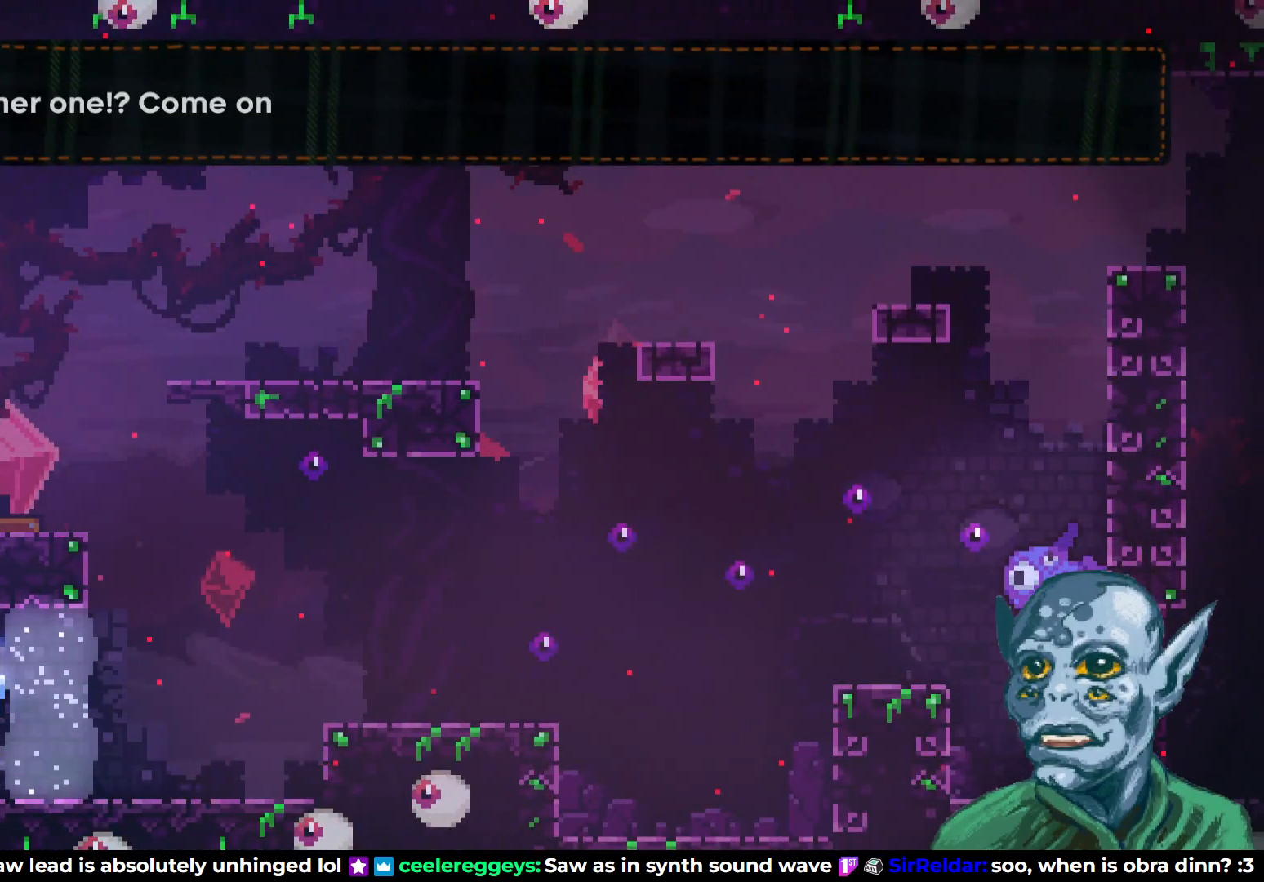
{"buttons": ["R2"], "left_stick": "center", "right_stick": "center", "events": [[383, "DPAD_RIGHT", "up"]]}
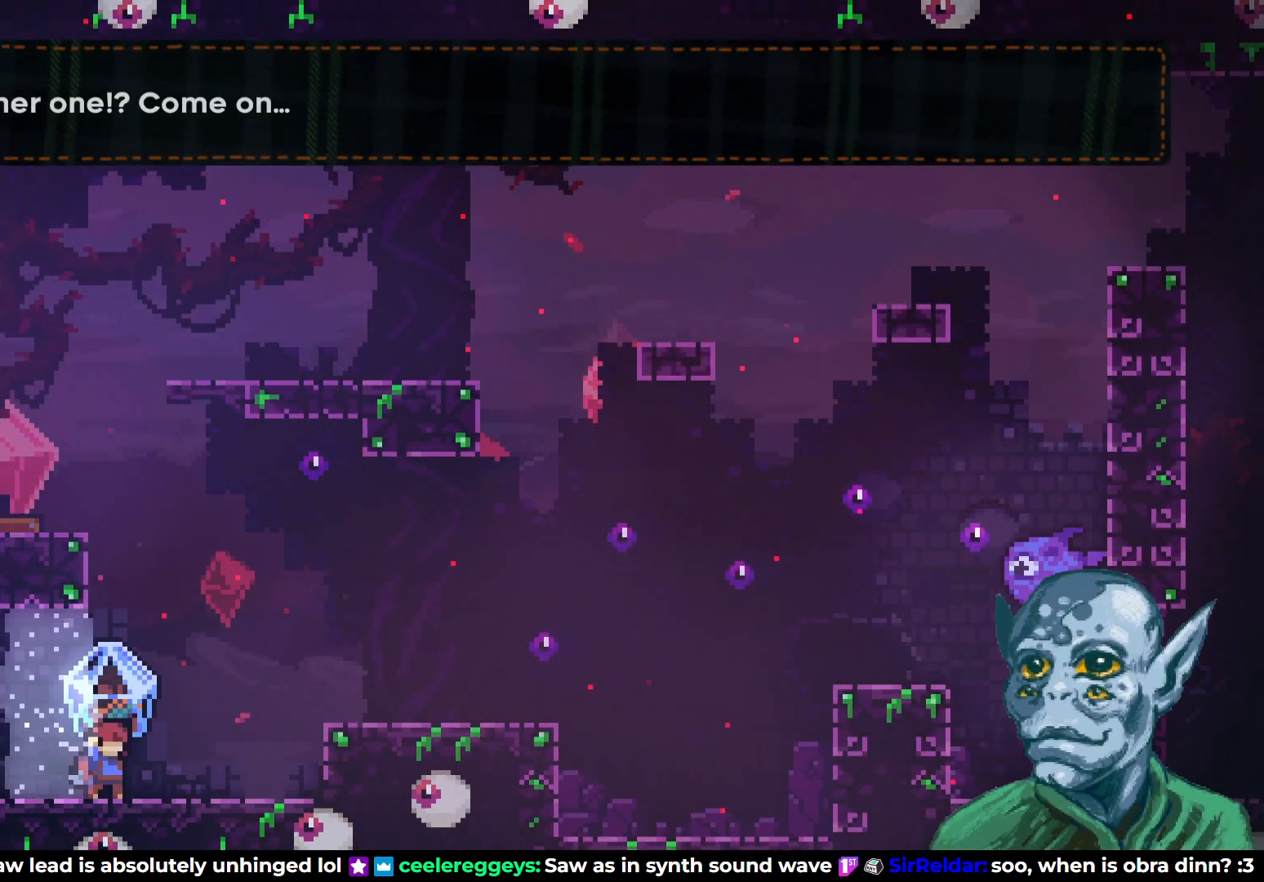
{"buttons": ["R2"], "left_stick": "center", "right_stick": "center", "events": []}
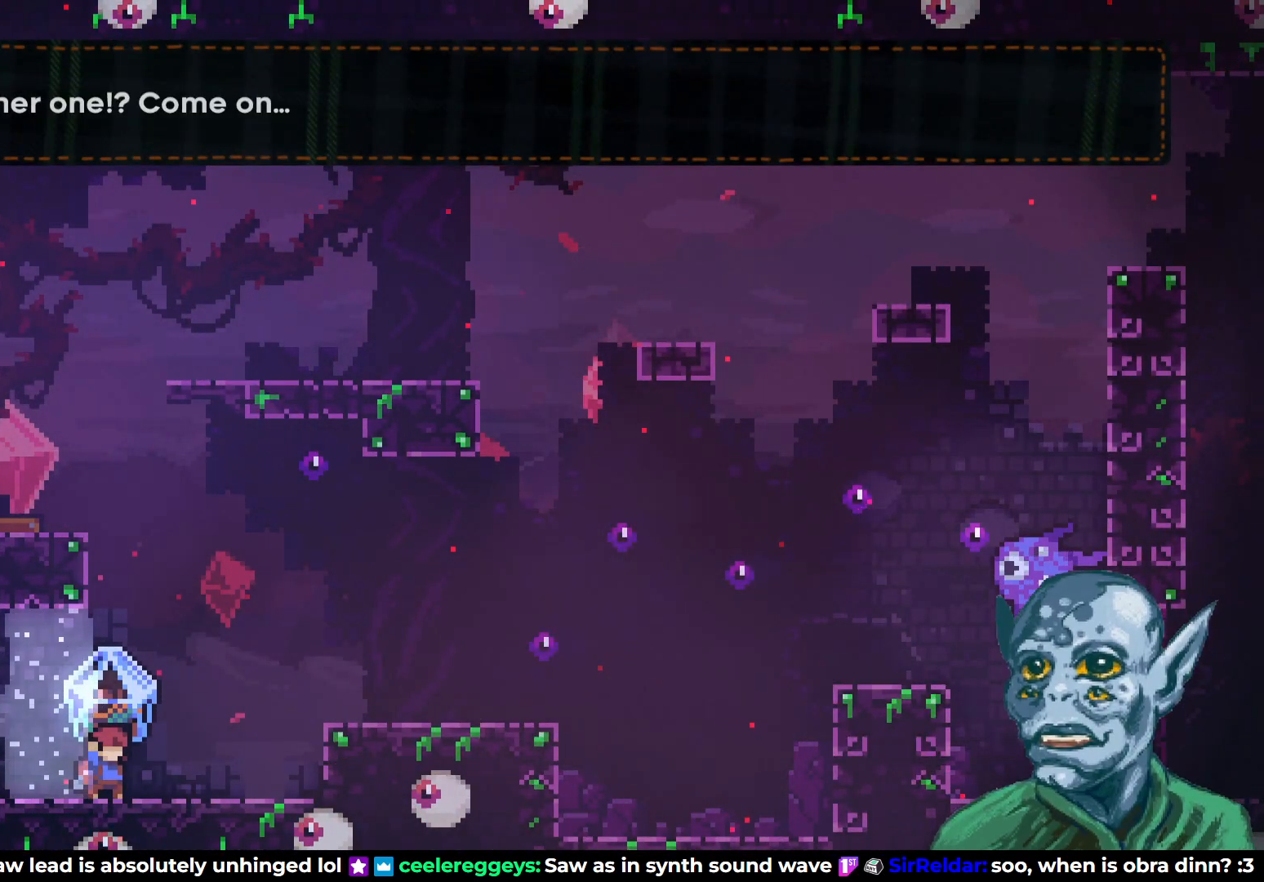
{"buttons": ["R2"], "left_stick": "center", "right_stick": "center", "events": []}
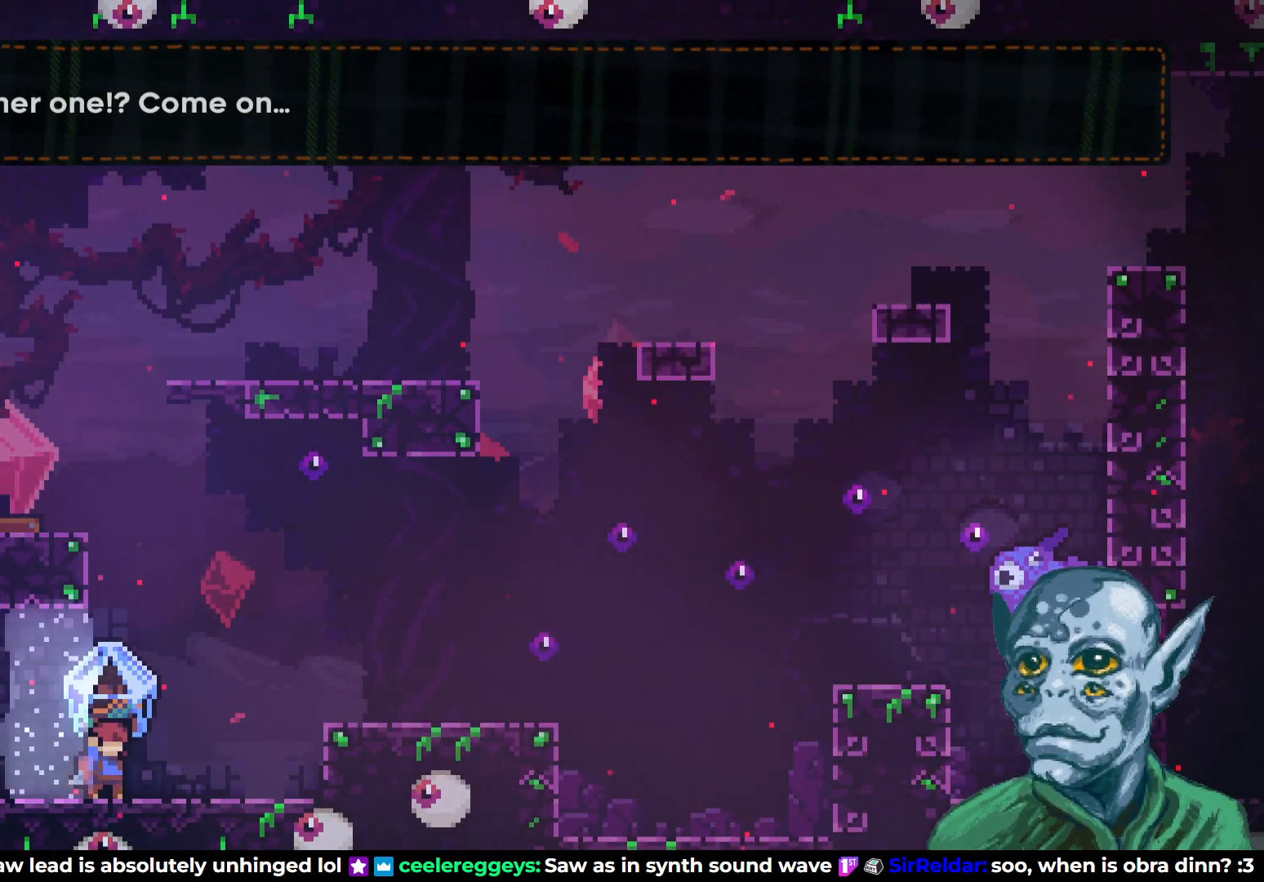
{"buttons": ["R2", "DPAD_RIGHT"], "left_stick": "center", "right_stick": "center", "events": [[333, "DPAD_RIGHT", "down"]]}
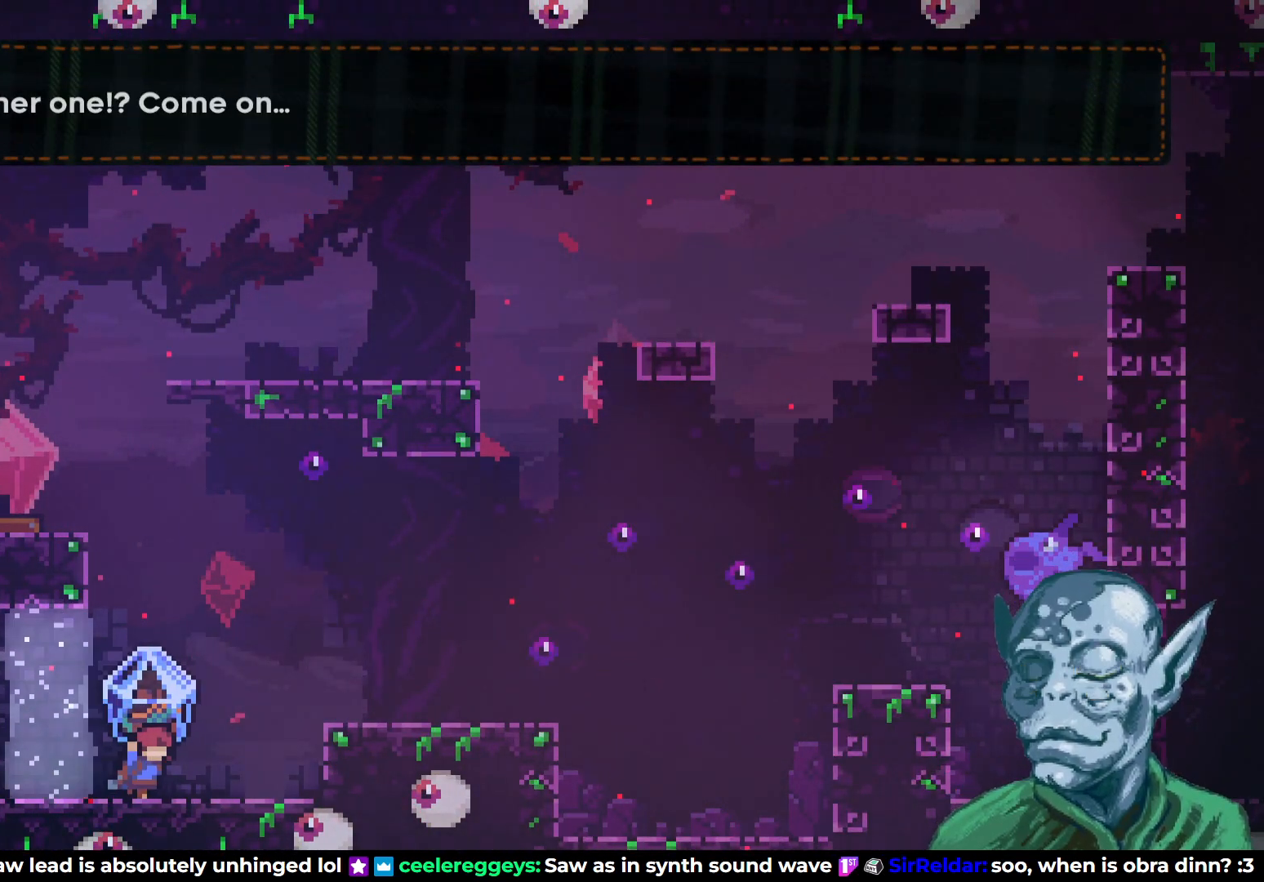
{"buttons": ["R2", "DPAD_RIGHT"], "left_stick": "center", "right_stick": "center", "events": [[250, "CROSS", "down"], [433, "CROSS", "up"]]}
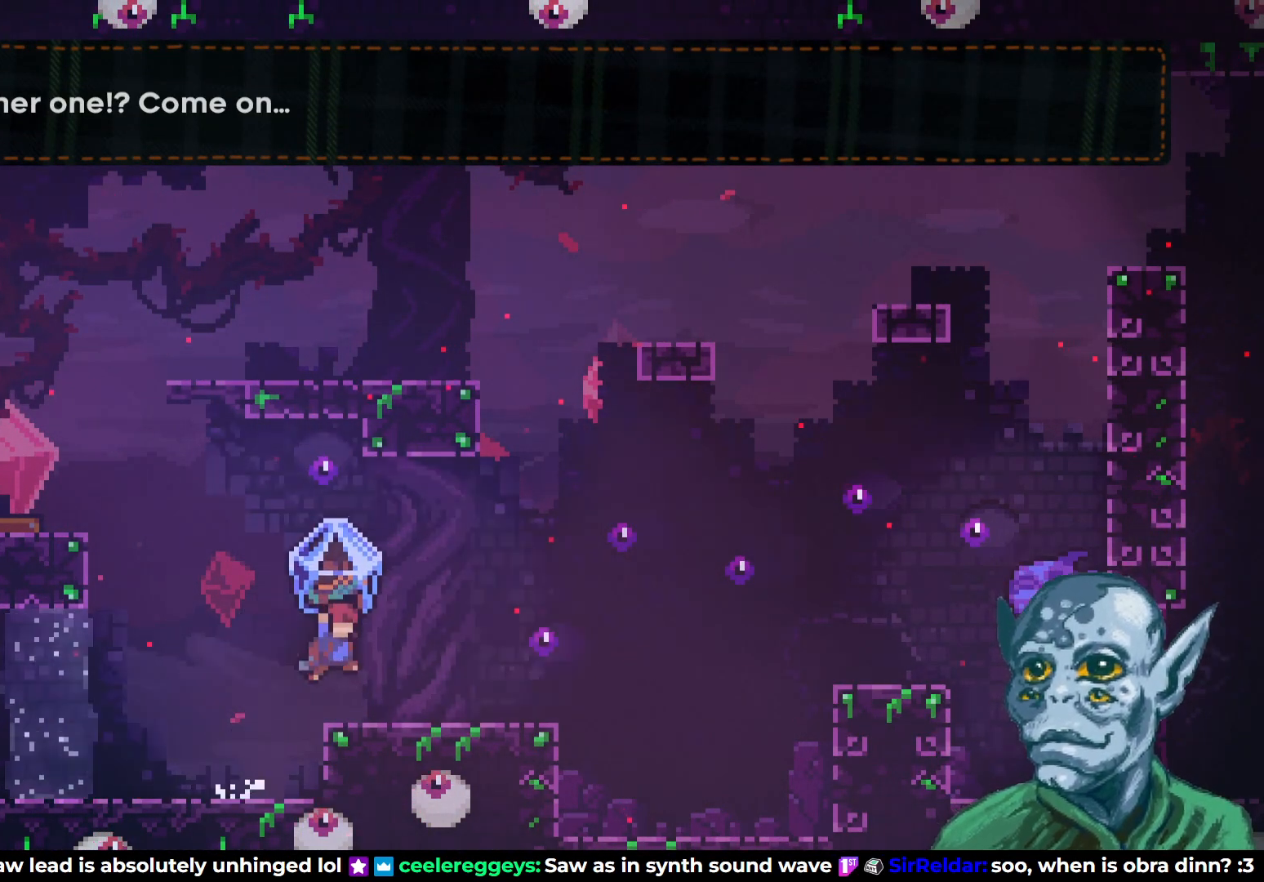
{"buttons": [], "left_stick": "center", "right_stick": "center", "events": [[267, "CROSS", "down"], [383, "CROSS", "up"], [383, "DPAD_RIGHT", "up"], [400, "R2", "up"]]}
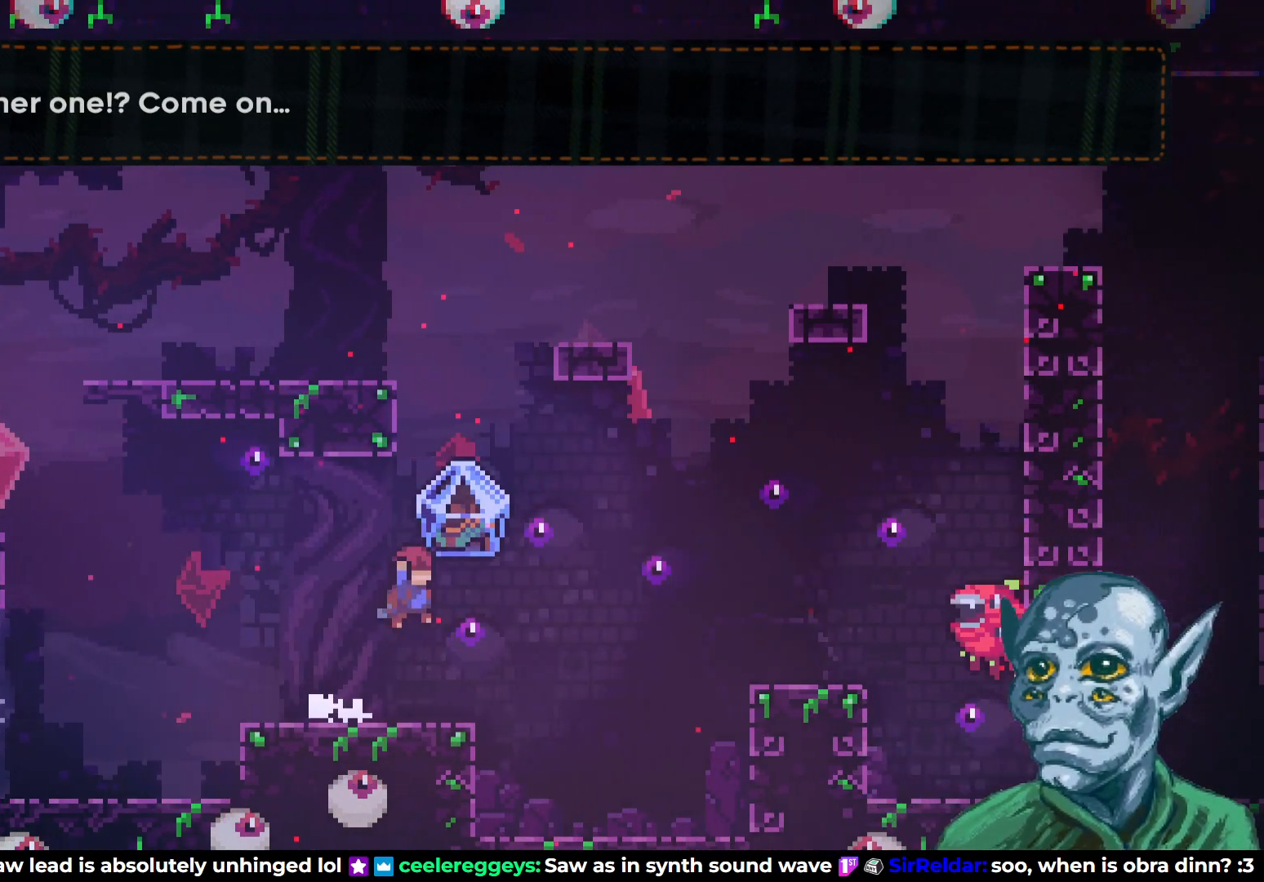
{"buttons": ["CROSS", "SQUARE", "DPAD_UP"], "left_stick": "center", "right_stick": "center", "events": [[67, "DPAD_LEFT", "down"], [333, "CROSS", "down"], [417, "DPAD_UP", "down"], [467, "DPAD_LEFT", "up"], [500, "SQUARE", "down"]]}
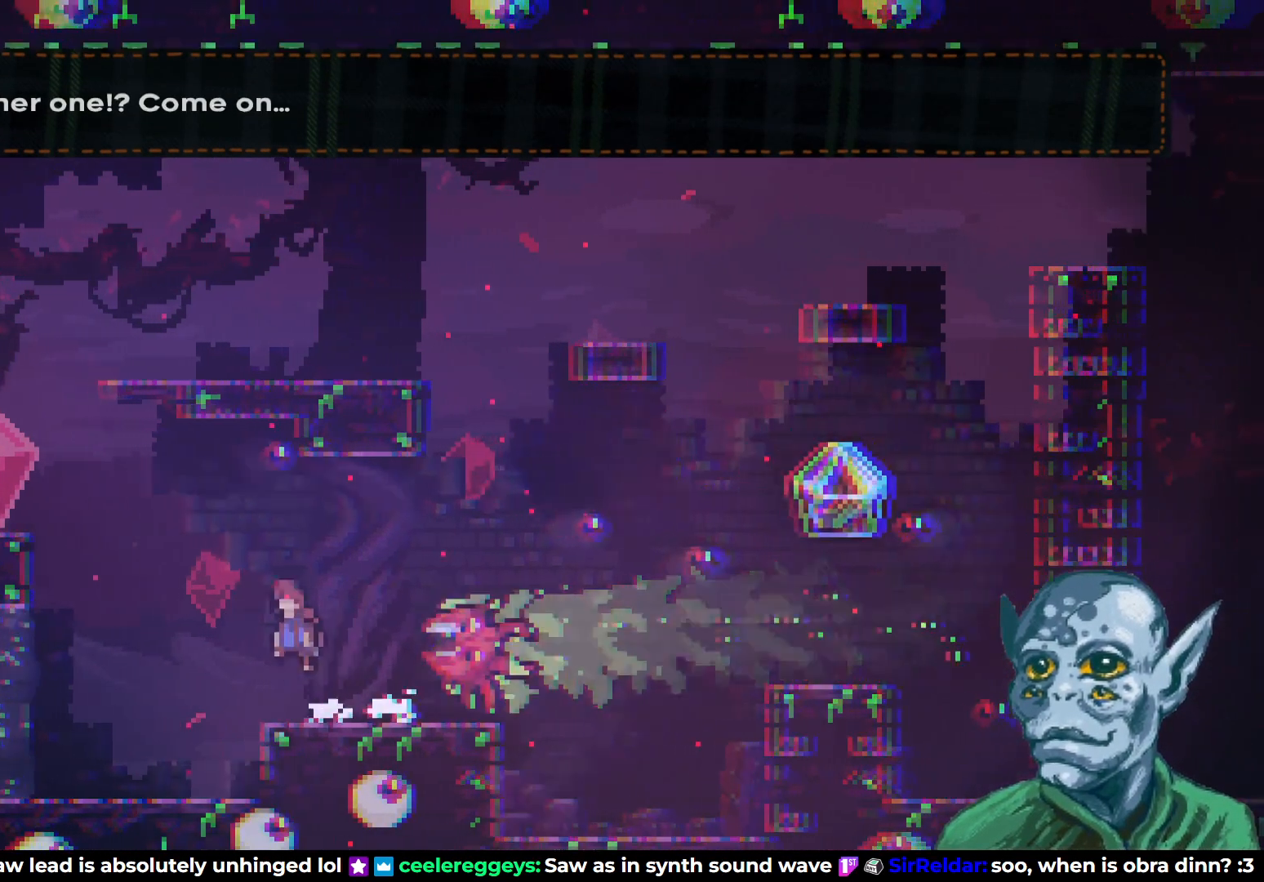
{"buttons": [], "left_stick": "center", "right_stick": "center", "events": [[150, "DPAD_LEFT", "down"], [233, "SQUARE", "up"], [250, "CROSS", "up"], [283, "DPAD_LEFT", "up"], [333, "DPAD_UP", "up"]]}
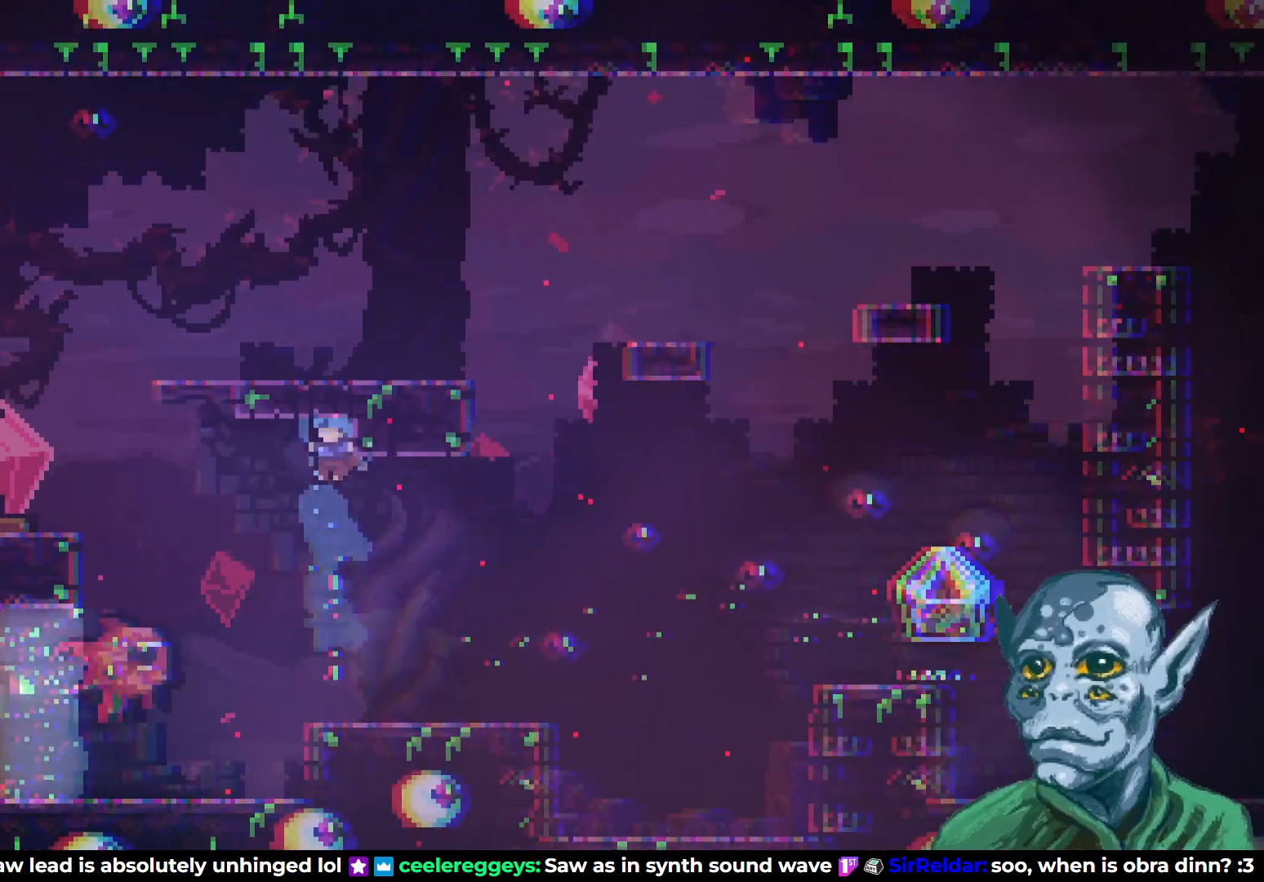
{"buttons": ["DPAD_RIGHT"], "left_stick": "center", "right_stick": "center", "events": [[67, "DPAD_RIGHT", "down"]]}
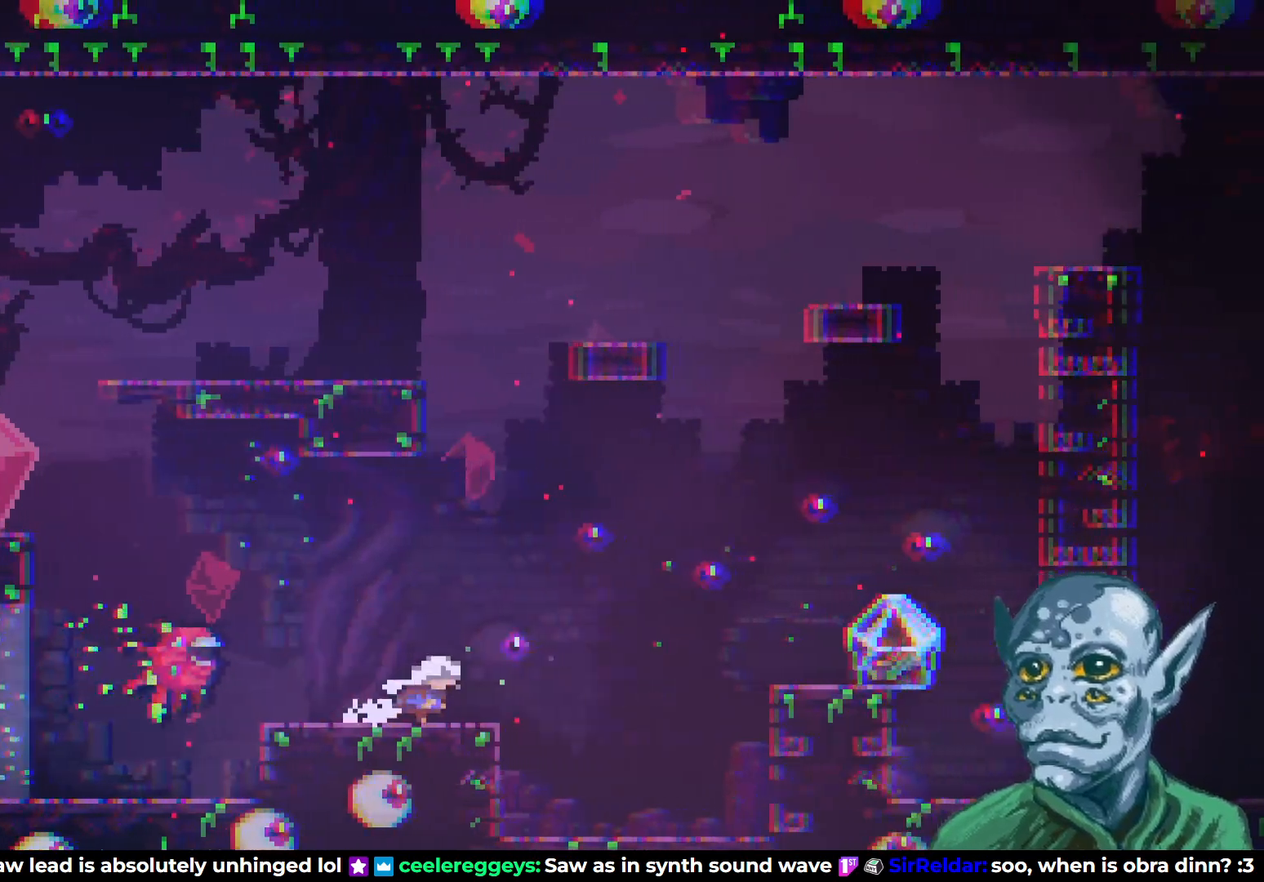
{"buttons": ["CROSS", "DPAD_RIGHT"], "left_stick": "center", "right_stick": "center", "events": [[83, "CROSS", "down"], [200, "DPAD_UP", "down"], [500, "DPAD_UP", "up"]]}
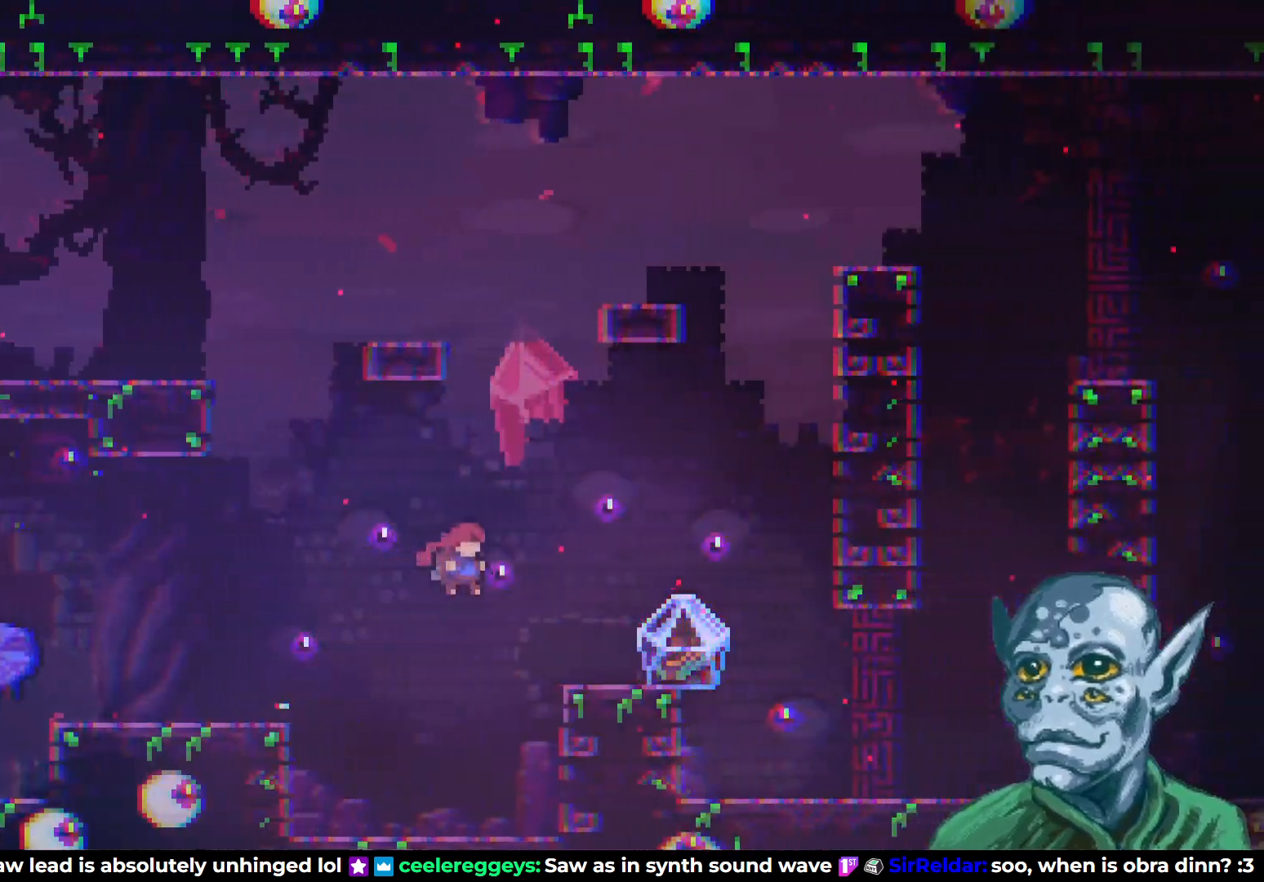
{"buttons": [], "left_stick": "center", "right_stick": "center", "events": [[183, "CROSS", "up"], [500, "DPAD_RIGHT", "up"]]}
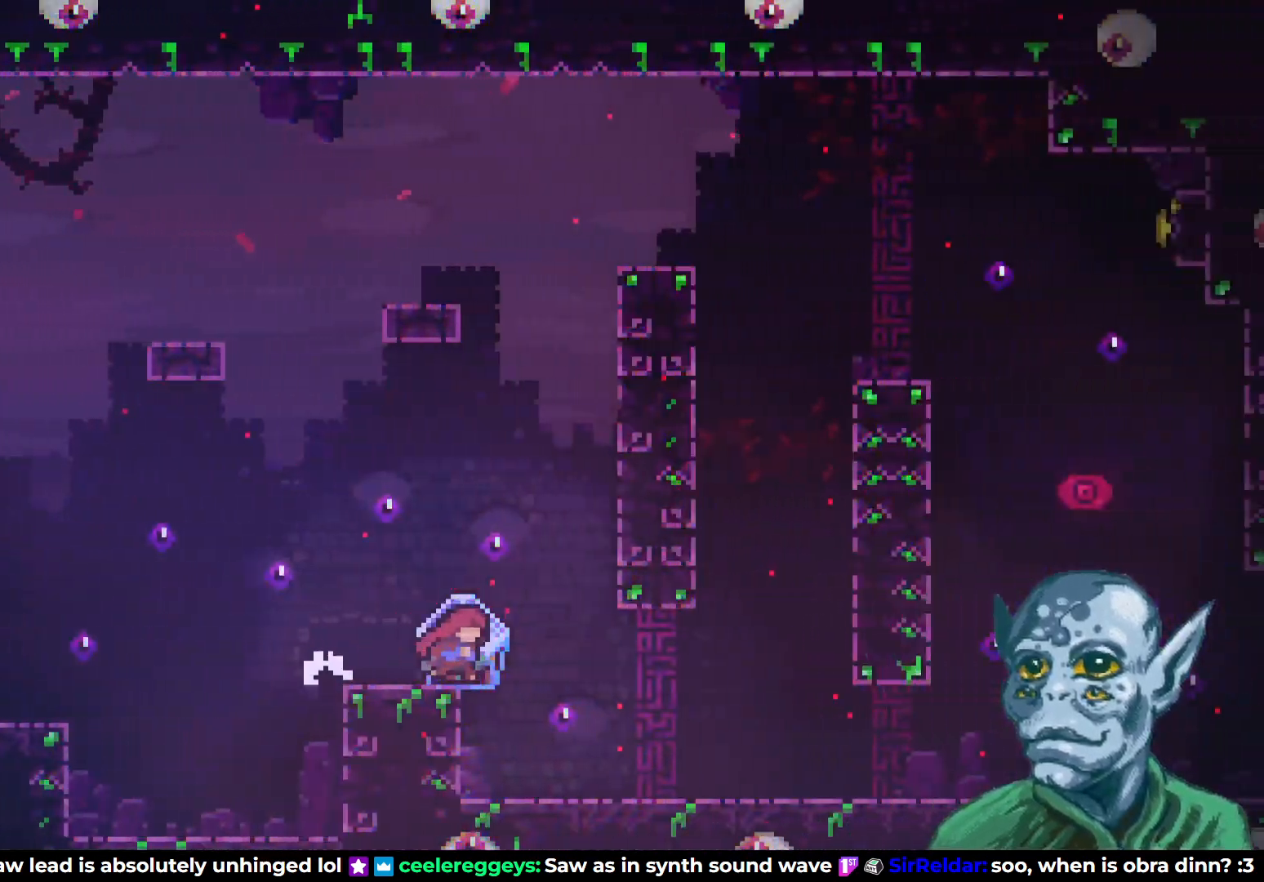
{"buttons": ["CROSS", "DPAD_UP", "DPAD_RIGHT"], "left_stick": "center", "right_stick": "center", "events": [[183, "DPAD_LEFT", "down"], [317, "CROSS", "down"], [317, "DPAD_LEFT", "up"], [383, "DPAD_UP", "down"], [500, "DPAD_RIGHT", "down"]]}
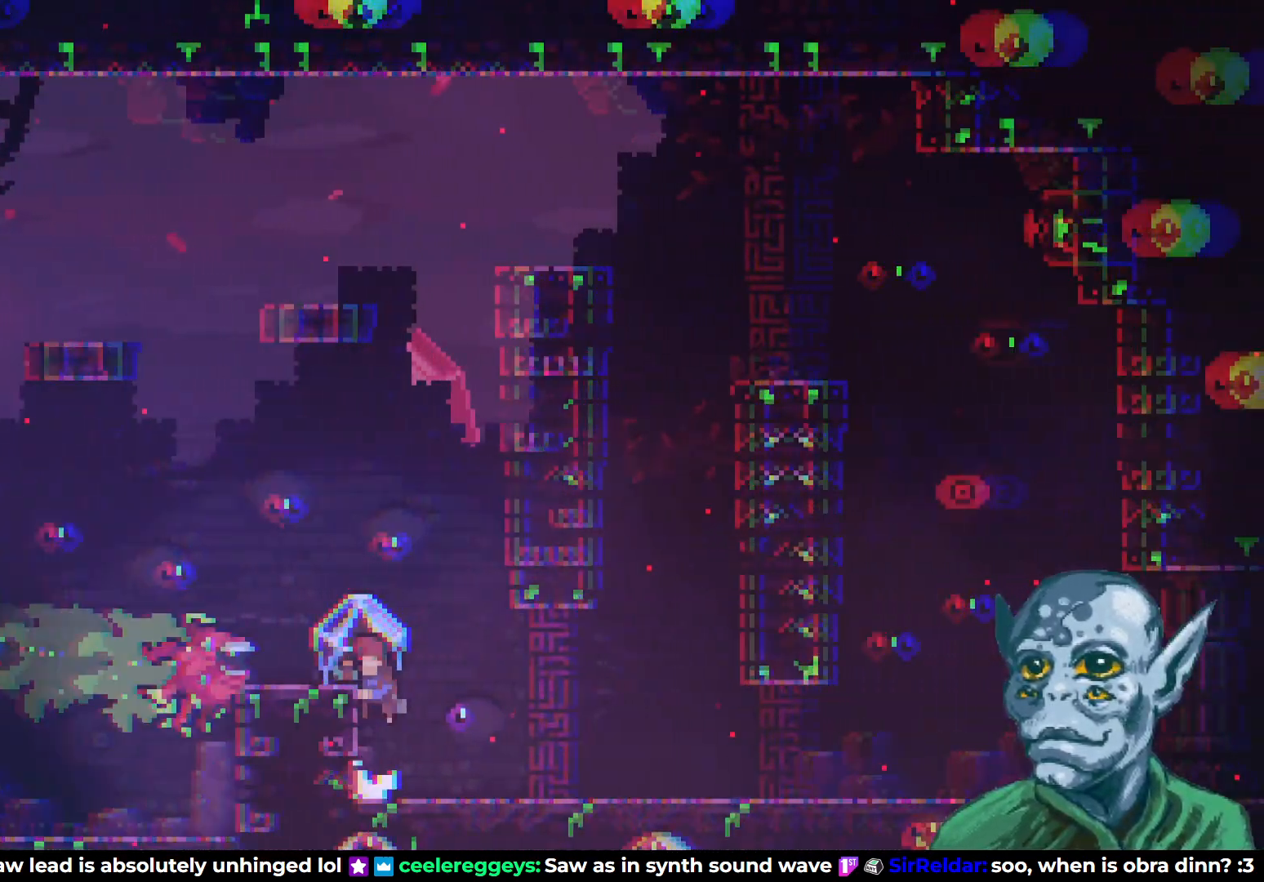
{"buttons": [], "left_stick": "center", "right_stick": "center", "events": [[33, "SQUARE", "down"], [83, "DPAD_RIGHT", "up"], [117, "CROSS", "up"], [233, "SQUARE", "up"], [333, "DPAD_UP", "up"]]}
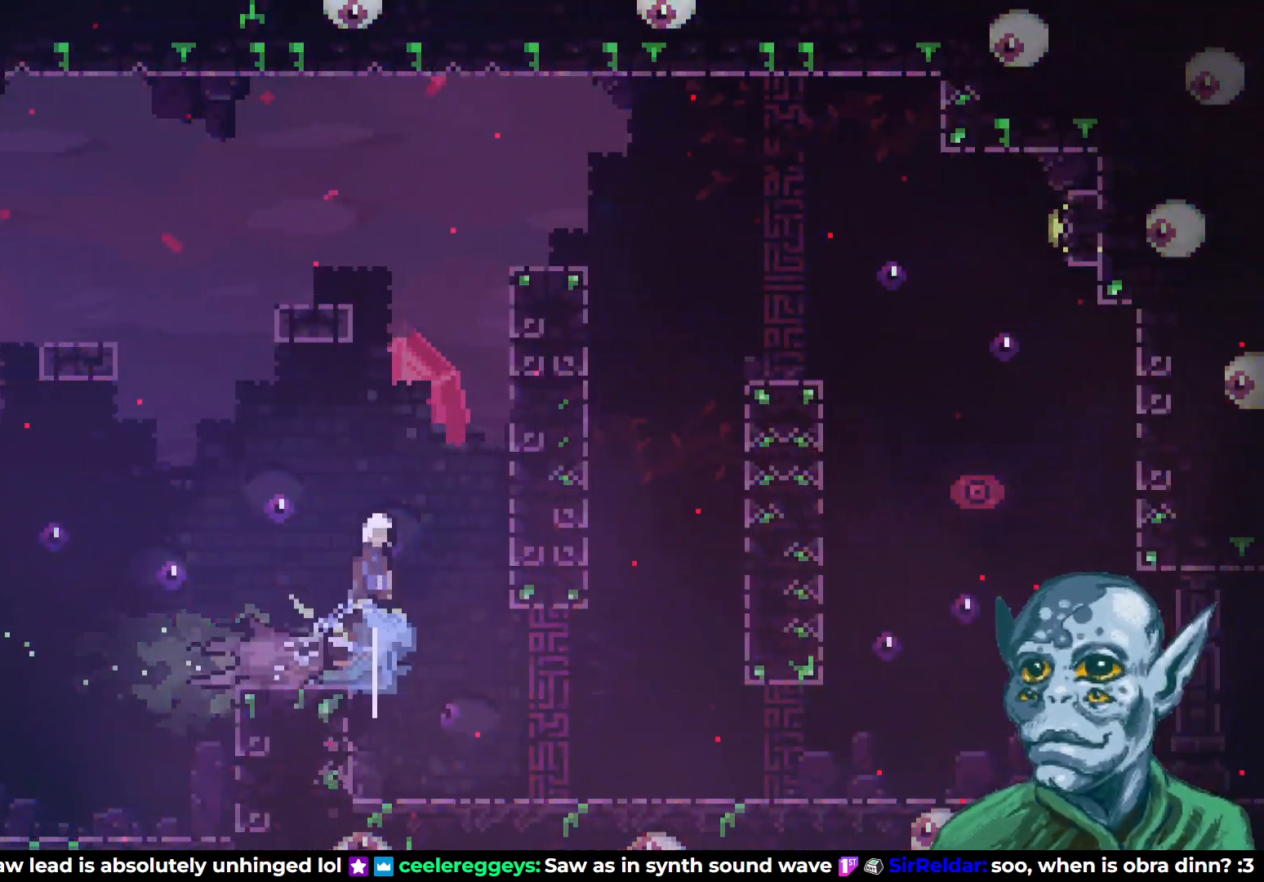
{"buttons": ["DPAD_RIGHT"], "left_stick": "center", "right_stick": "center", "events": [[167, "DPAD_LEFT", "down"], [283, "DPAD_LEFT", "up"], [483, "DPAD_RIGHT", "down"]]}
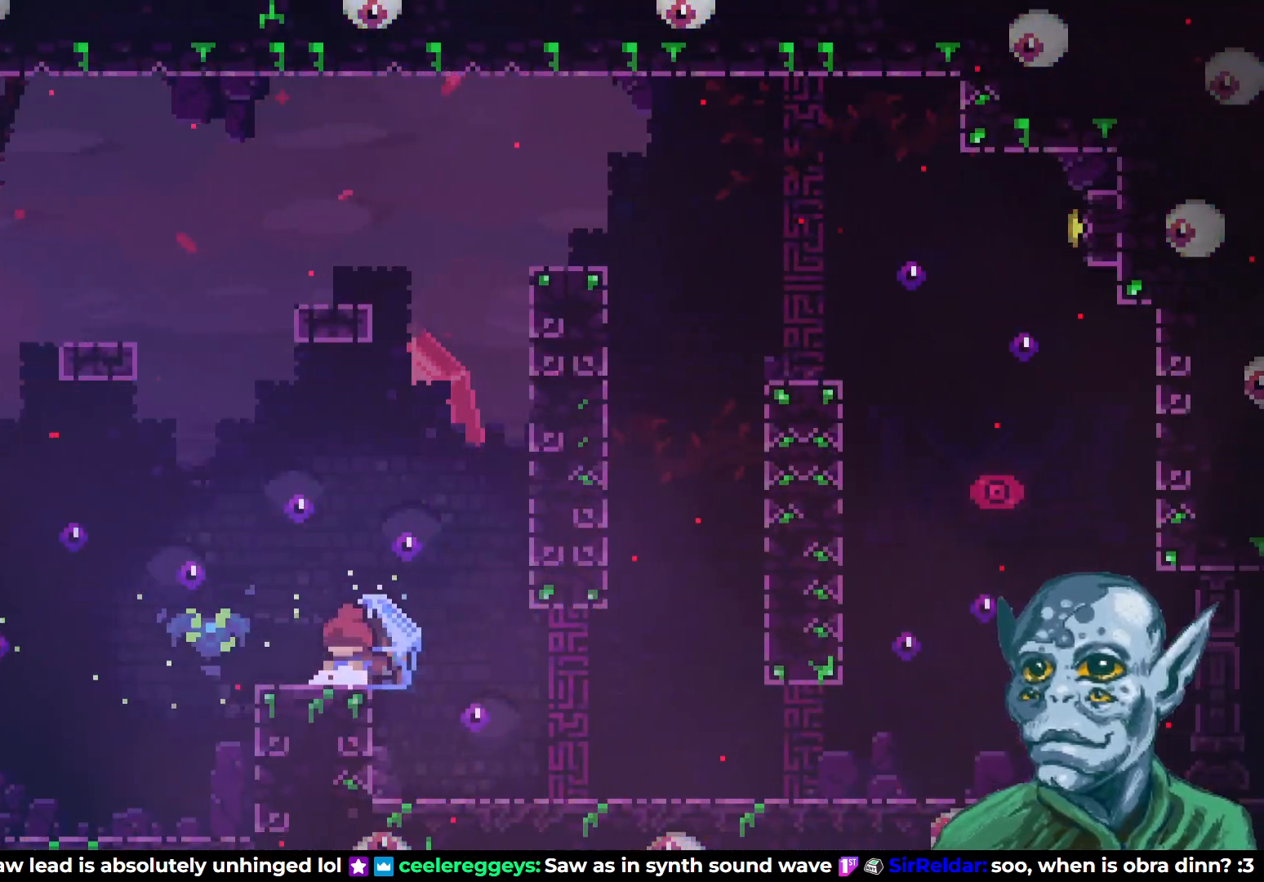
{"buttons": ["R2", "DPAD_RIGHT"], "left_stick": "center", "right_stick": "center", "events": [[33, "R2", "down"]]}
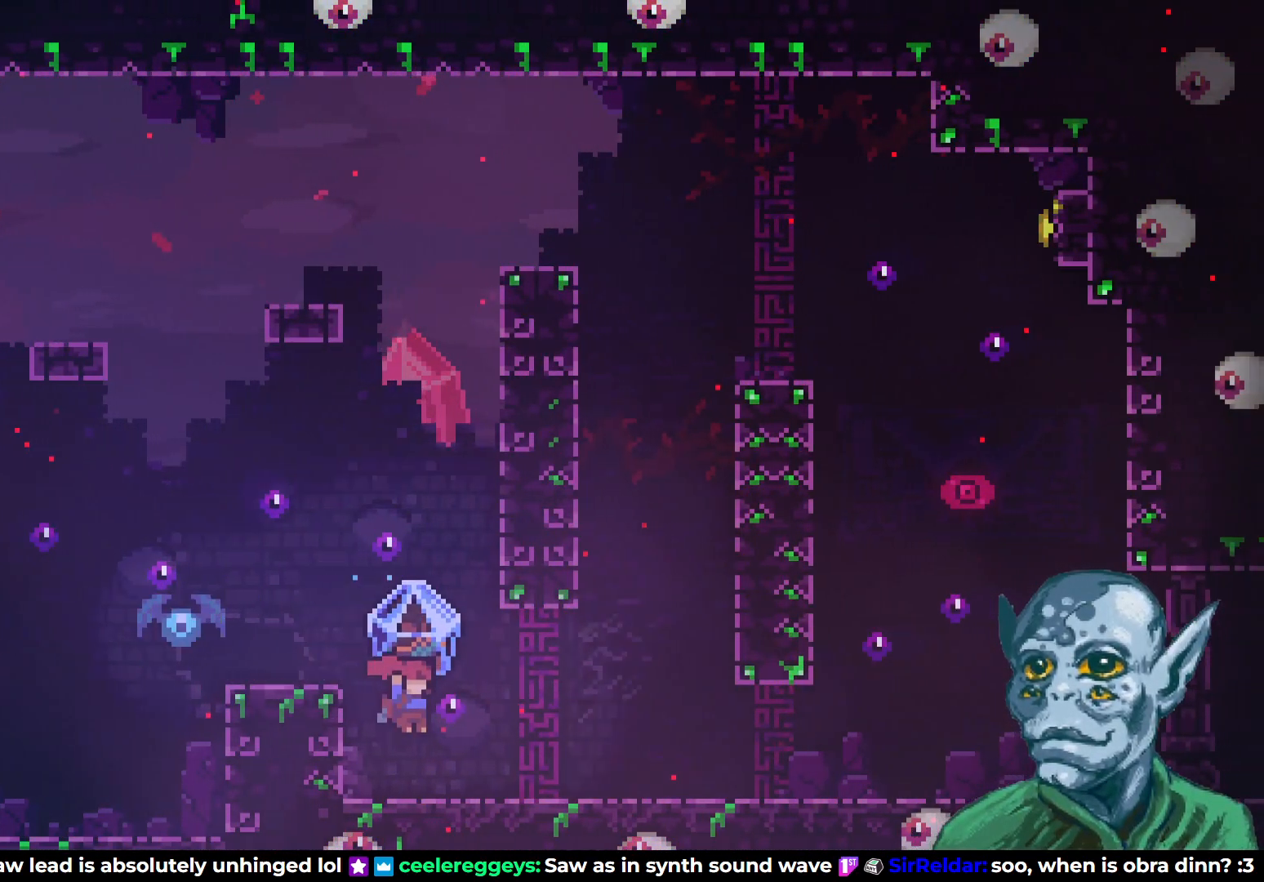
{"buttons": ["R2", "DPAD_RIGHT"], "left_stick": "center", "right_stick": "center", "events": []}
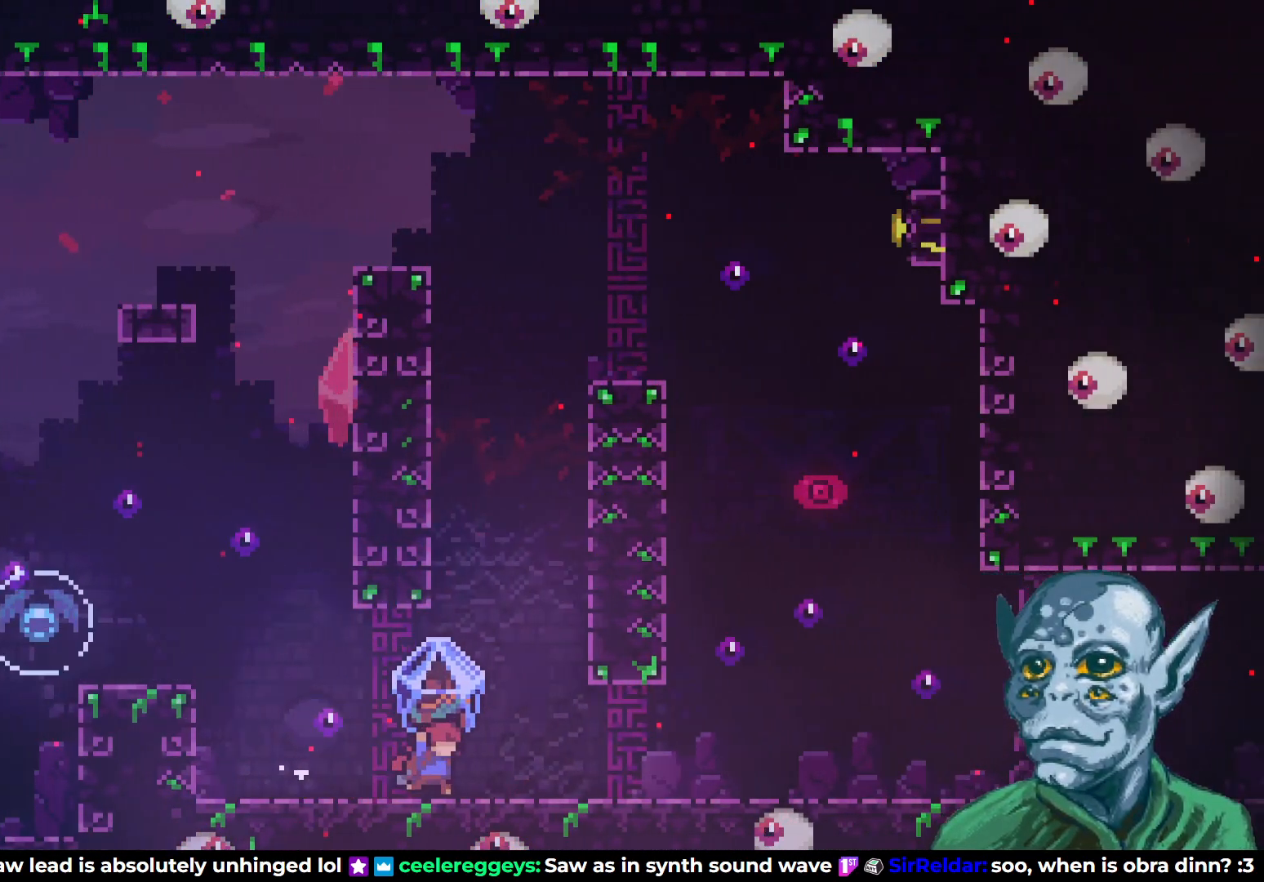
{"buttons": ["R2", "DPAD_RIGHT"], "left_stick": "center", "right_stick": "center", "events": []}
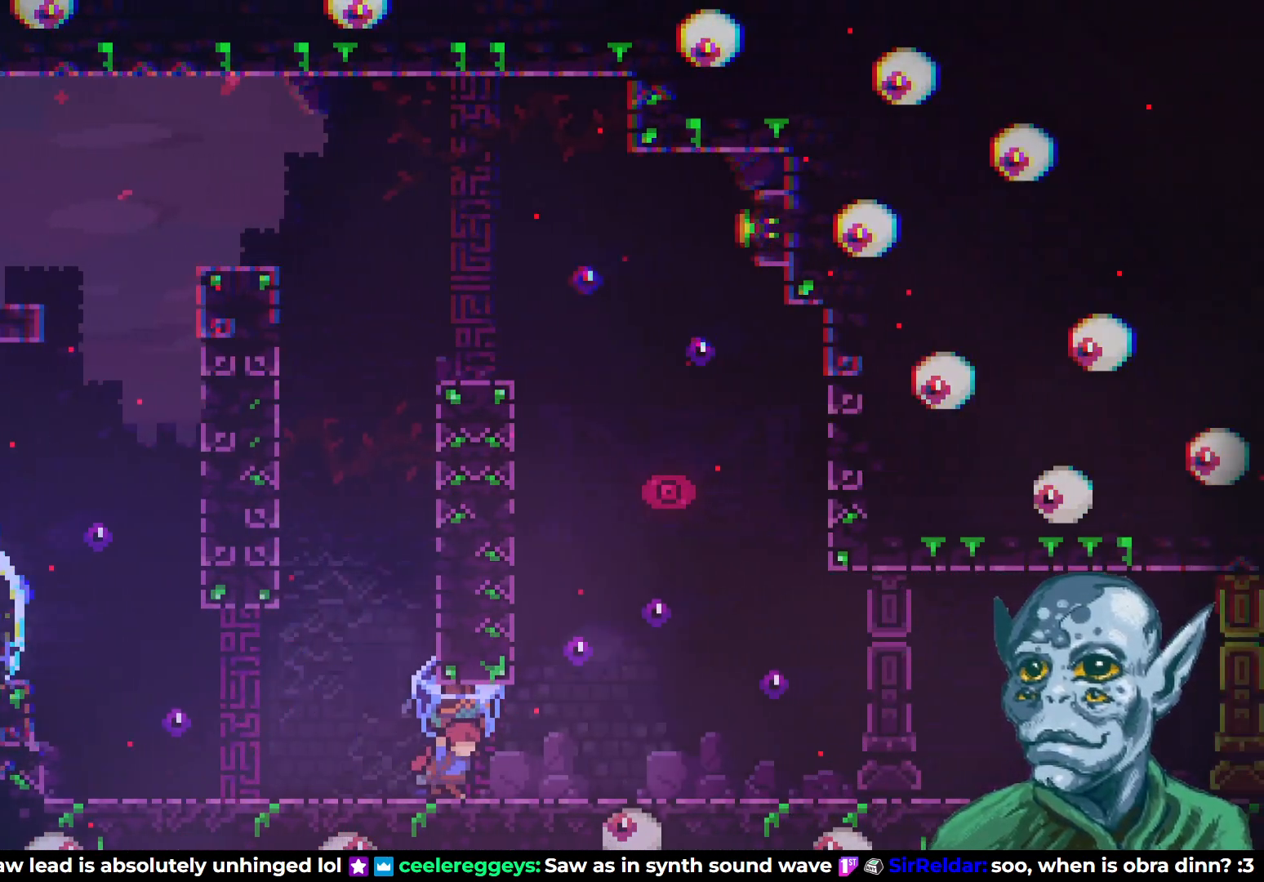
{"buttons": ["R2", "DPAD_RIGHT"], "left_stick": "center", "right_stick": "center", "events": []}
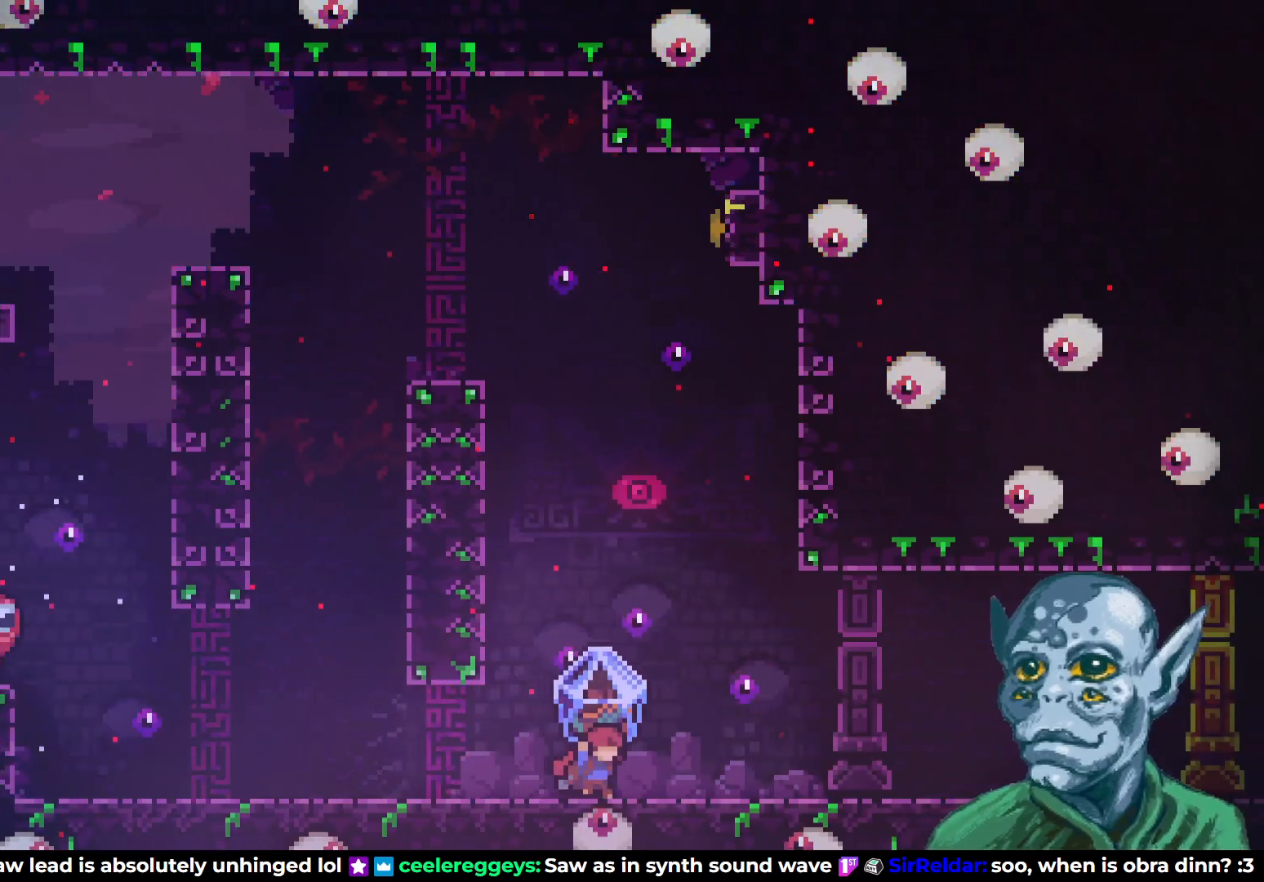
{"buttons": ["CROSS", "DPAD_LEFT"], "left_stick": "center", "right_stick": "center", "events": [[167, "R2", "up"], [183, "DPAD_RIGHT", "up"], [383, "DPAD_LEFT", "down"], [450, "CROSS", "down"]]}
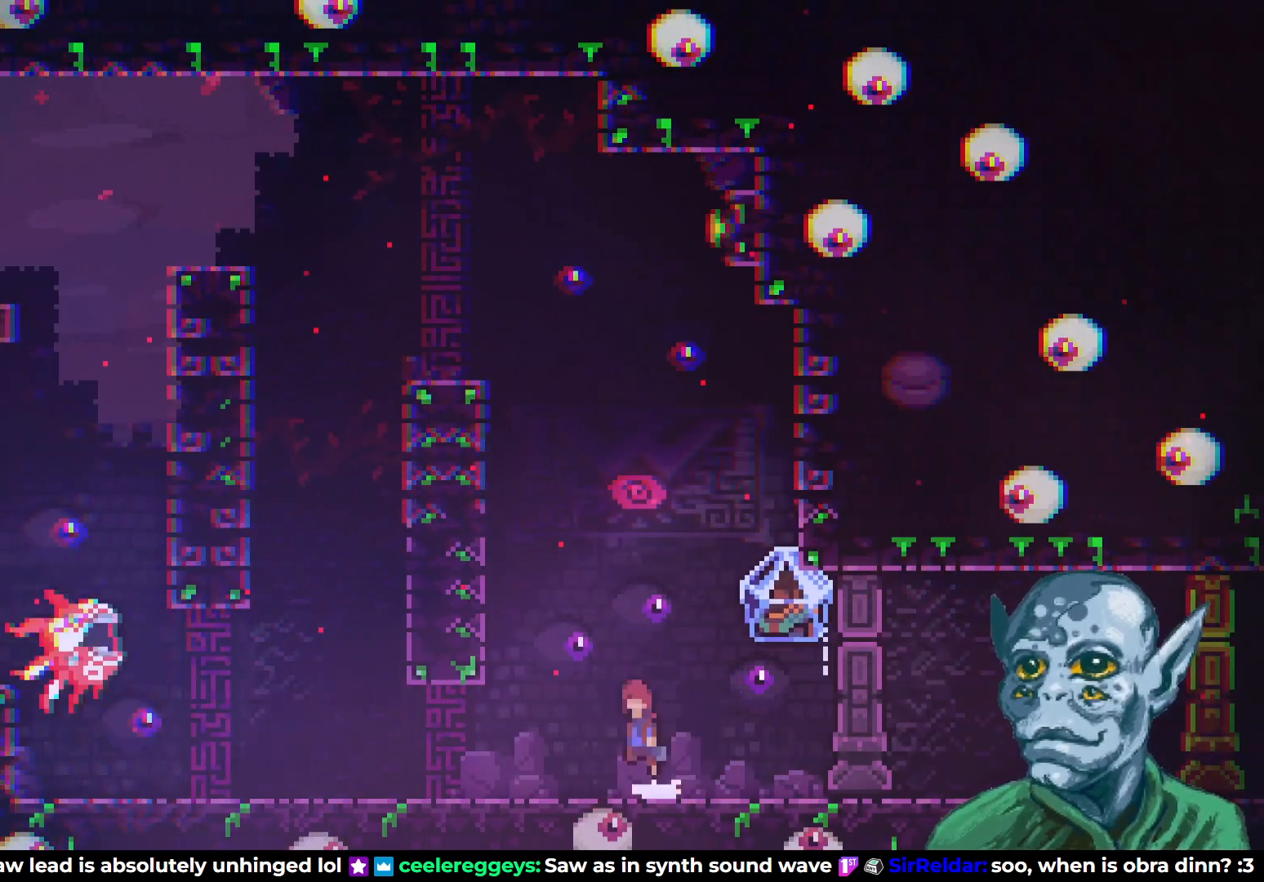
{"buttons": ["SQUARE", "DPAD_UP"], "left_stick": "center", "right_stick": "center", "events": [[33, "DPAD_UP", "down"], [267, "DPAD_LEFT", "up"], [283, "CROSS", "up"], [317, "SQUARE", "down"]]}
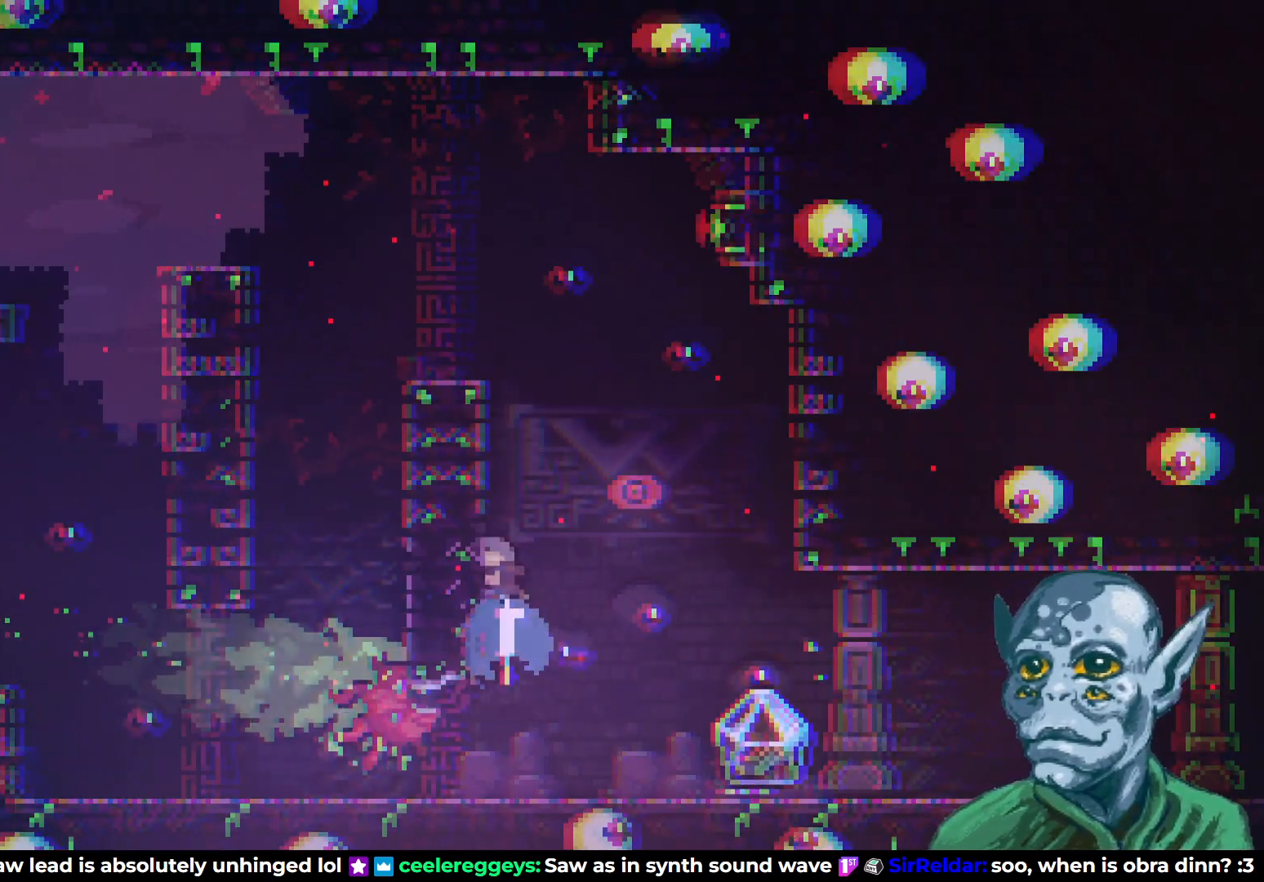
{"buttons": ["R2", "DPAD_UP"], "left_stick": "center", "right_stick": "center", "events": [[83, "SQUARE", "up"], [183, "R2", "down"], [200, "DPAD_LEFT", "down"], [300, "DPAD_LEFT", "up"]]}
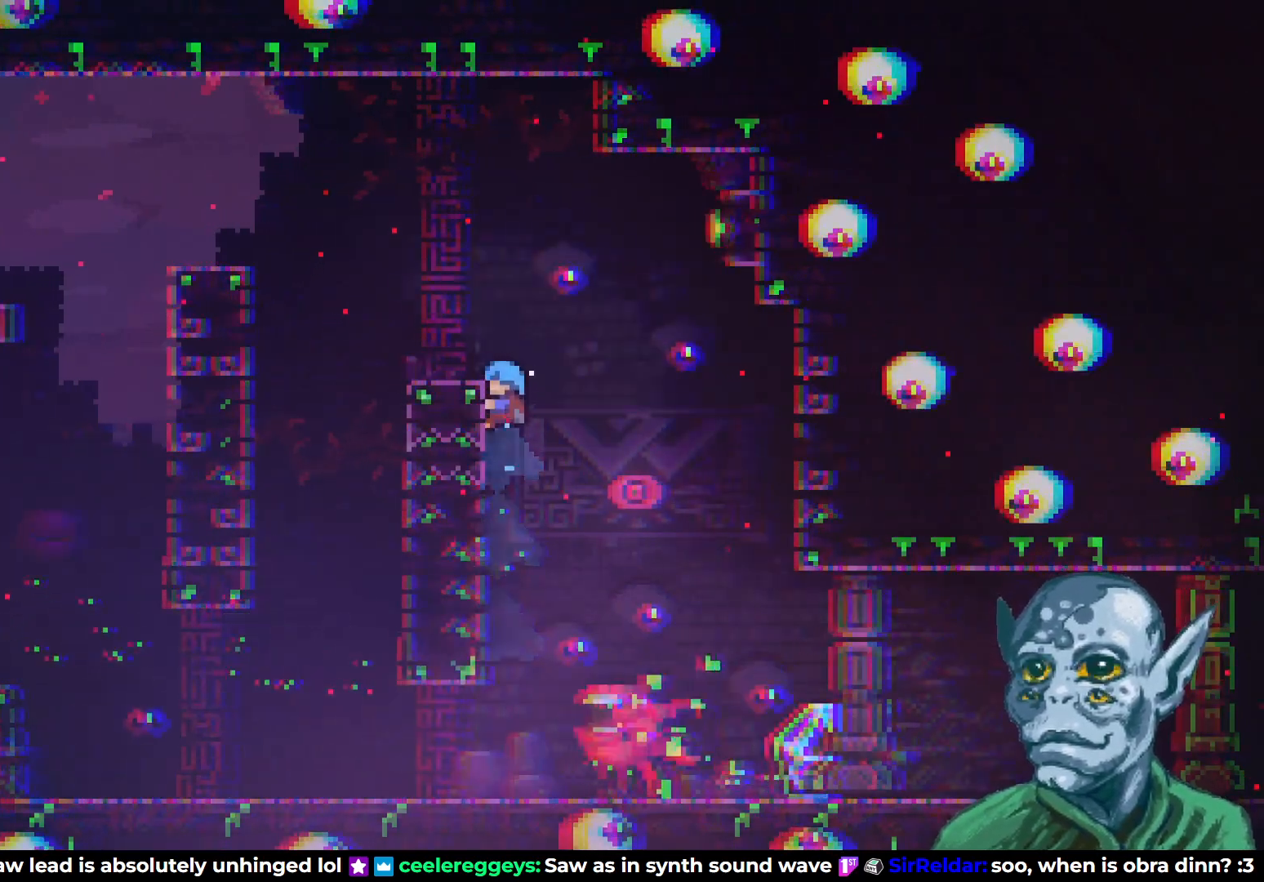
{"buttons": ["DPAD_RIGHT"], "left_stick": "center", "right_stick": "center", "events": [[33, "CROSS", "down"], [100, "DPAD_LEFT", "down"], [183, "CROSS", "up"], [183, "DPAD_UP", "up"], [217, "R2", "up"], [267, "DPAD_LEFT", "up"], [500, "DPAD_RIGHT", "down"]]}
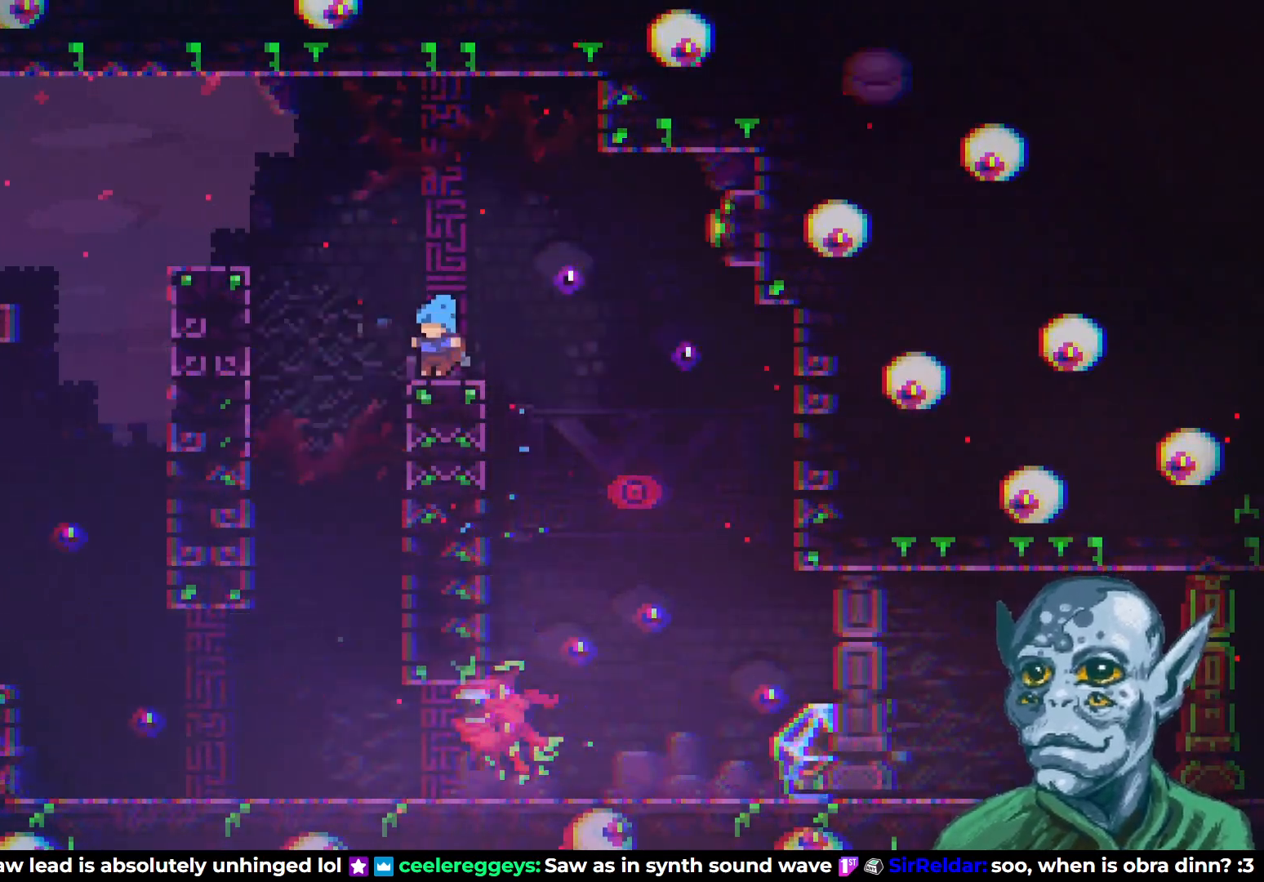
{"buttons": ["SQUARE", "DPAD_RIGHT"], "left_stick": "center", "right_stick": "center", "events": [[83, "CROSS", "down"], [250, "CROSS", "up"], [383, "SQUARE", "down"]]}
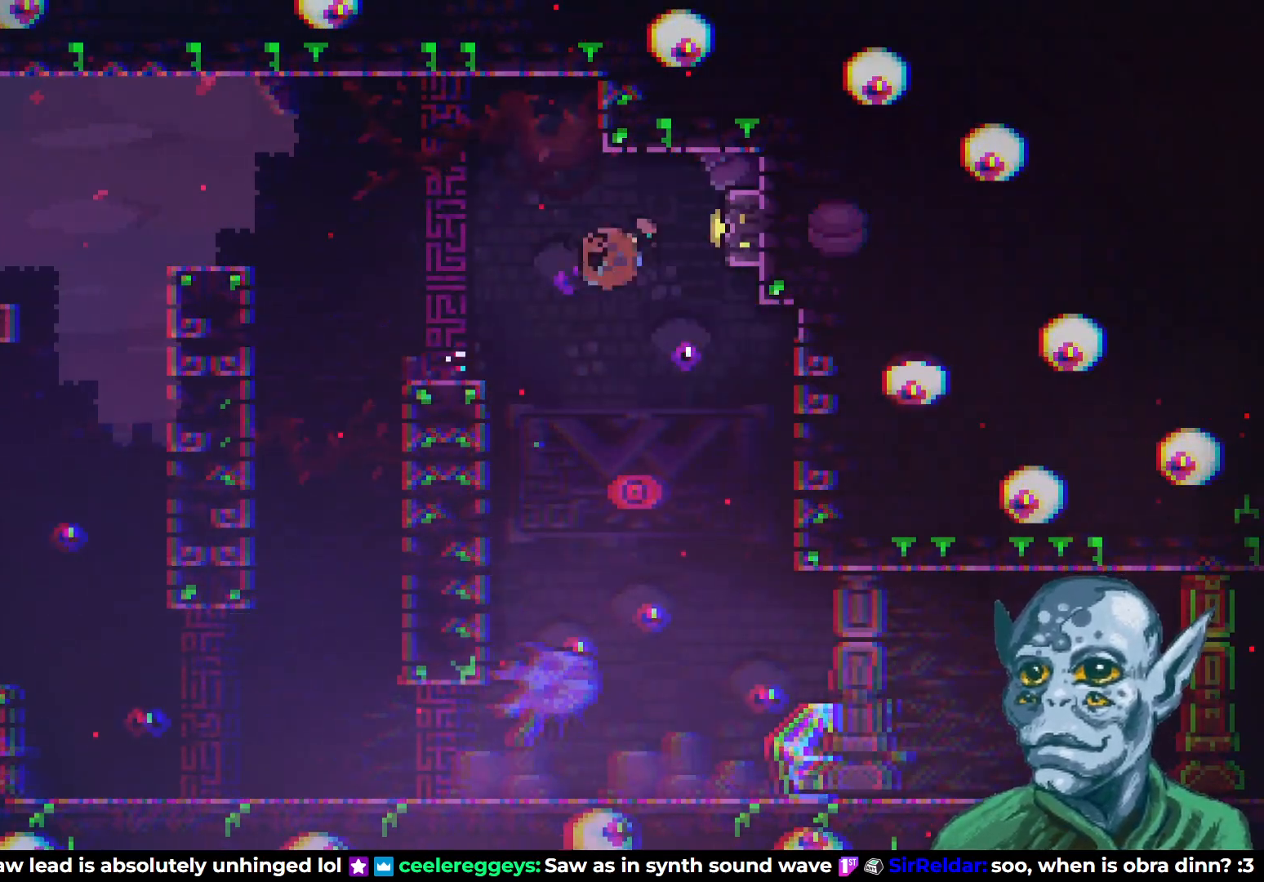
{"buttons": ["DPAD_LEFT"], "left_stick": "center", "right_stick": "center", "events": [[67, "SQUARE", "up"], [100, "DPAD_RIGHT", "up"], [250, "DPAD_LEFT", "down"]]}
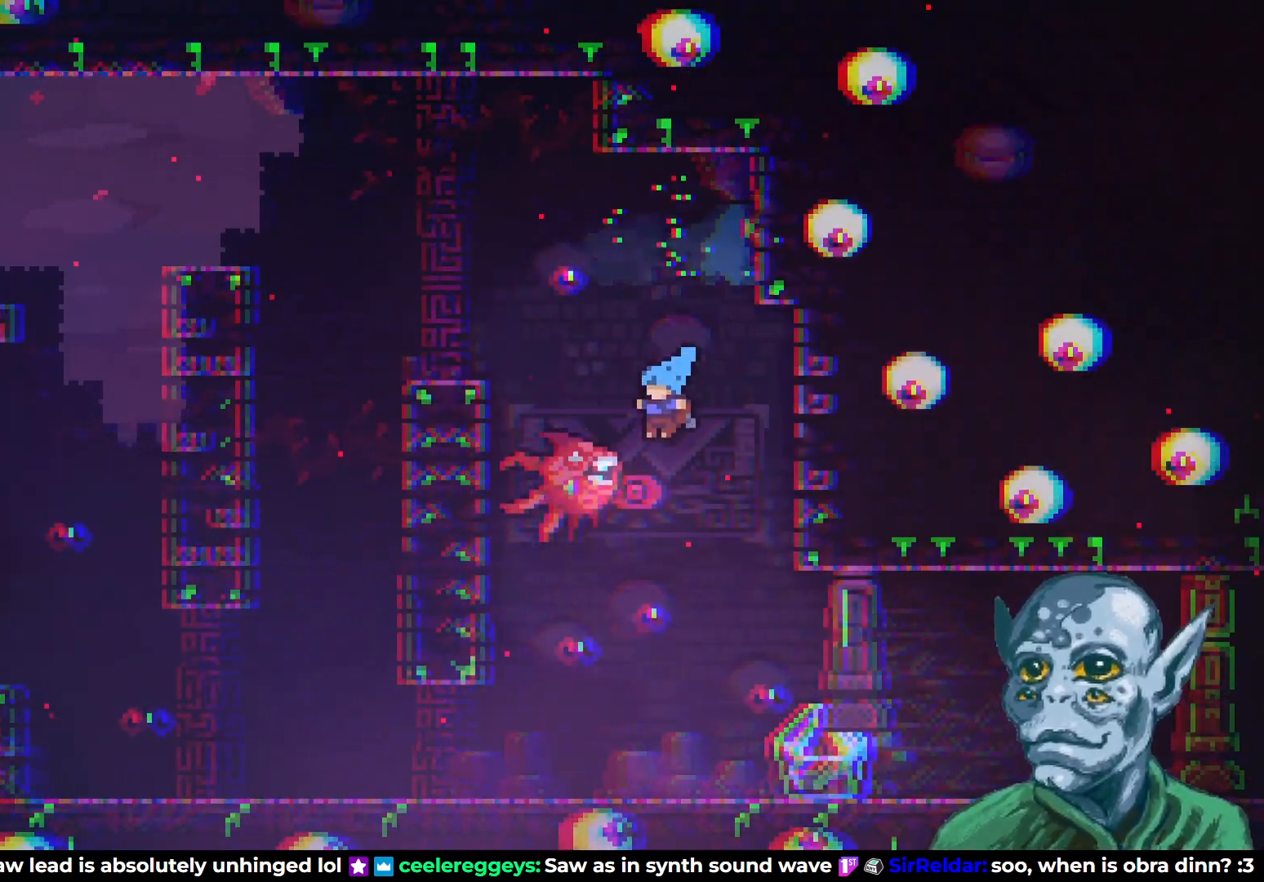
{"buttons": [], "left_stick": "center", "right_stick": "center", "events": [[167, "DPAD_LEFT", "up"], [267, "DPAD_RIGHT", "down"], [483, "DPAD_RIGHT", "up"]]}
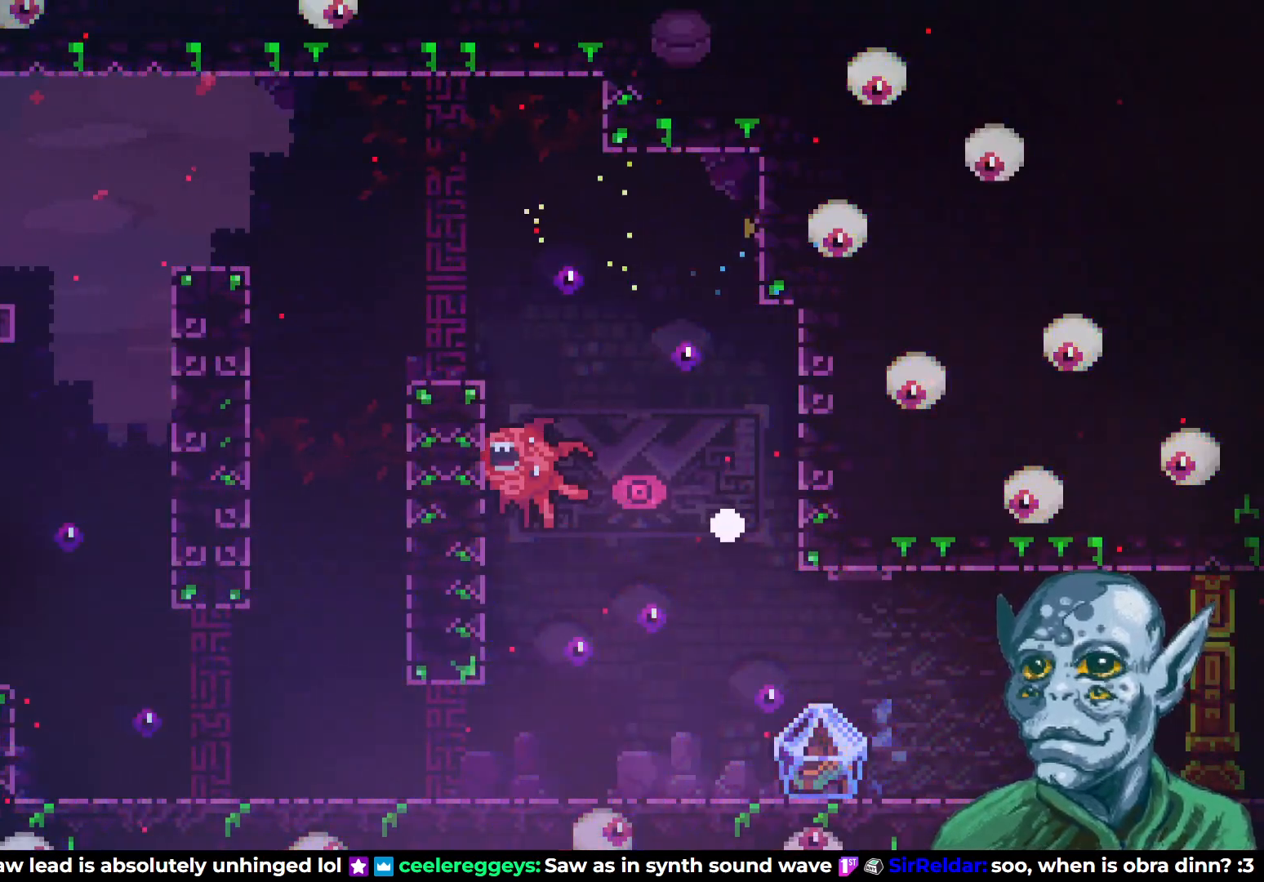
{"buttons": [], "left_stick": "center", "right_stick": "center", "events": []}
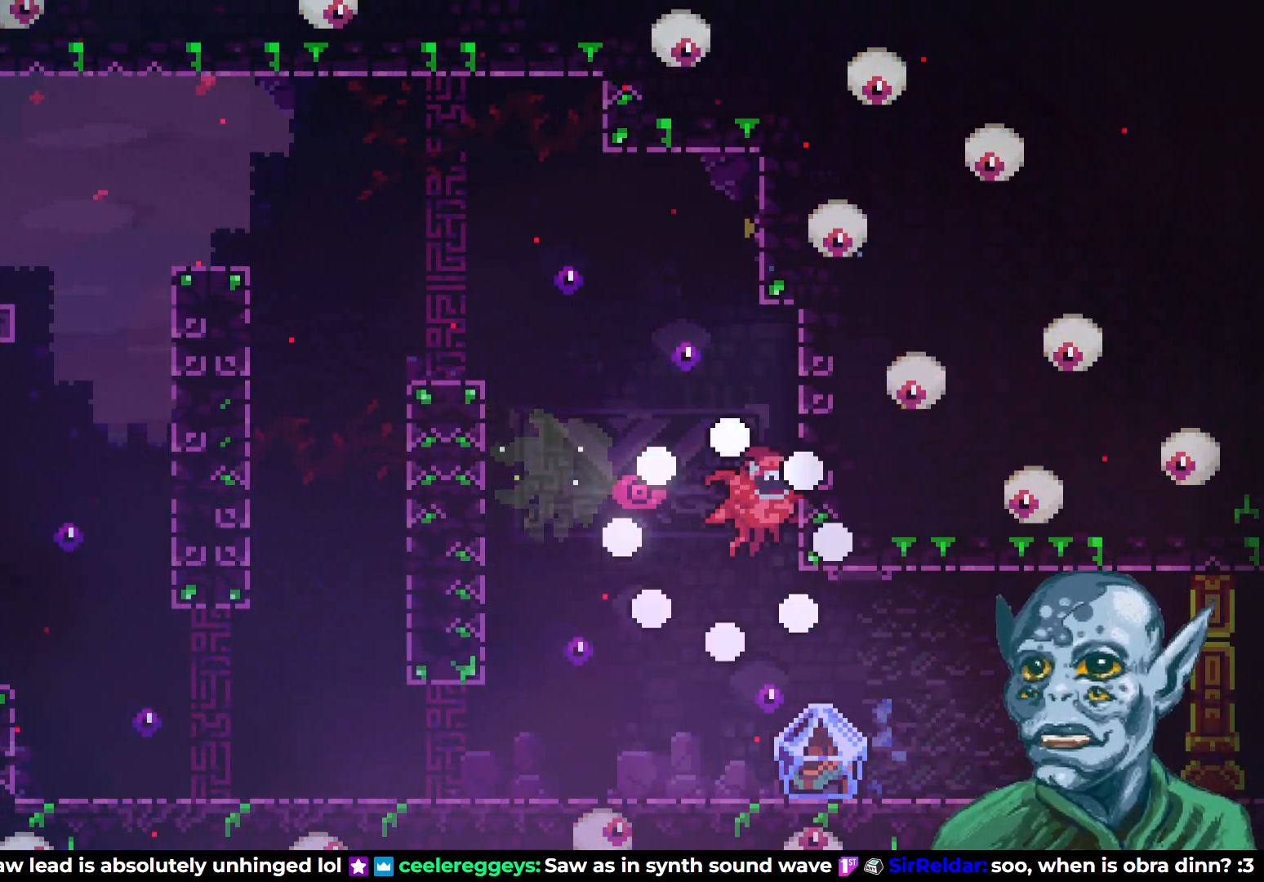
{"buttons": [], "left_stick": "center", "right_stick": "center", "events": []}
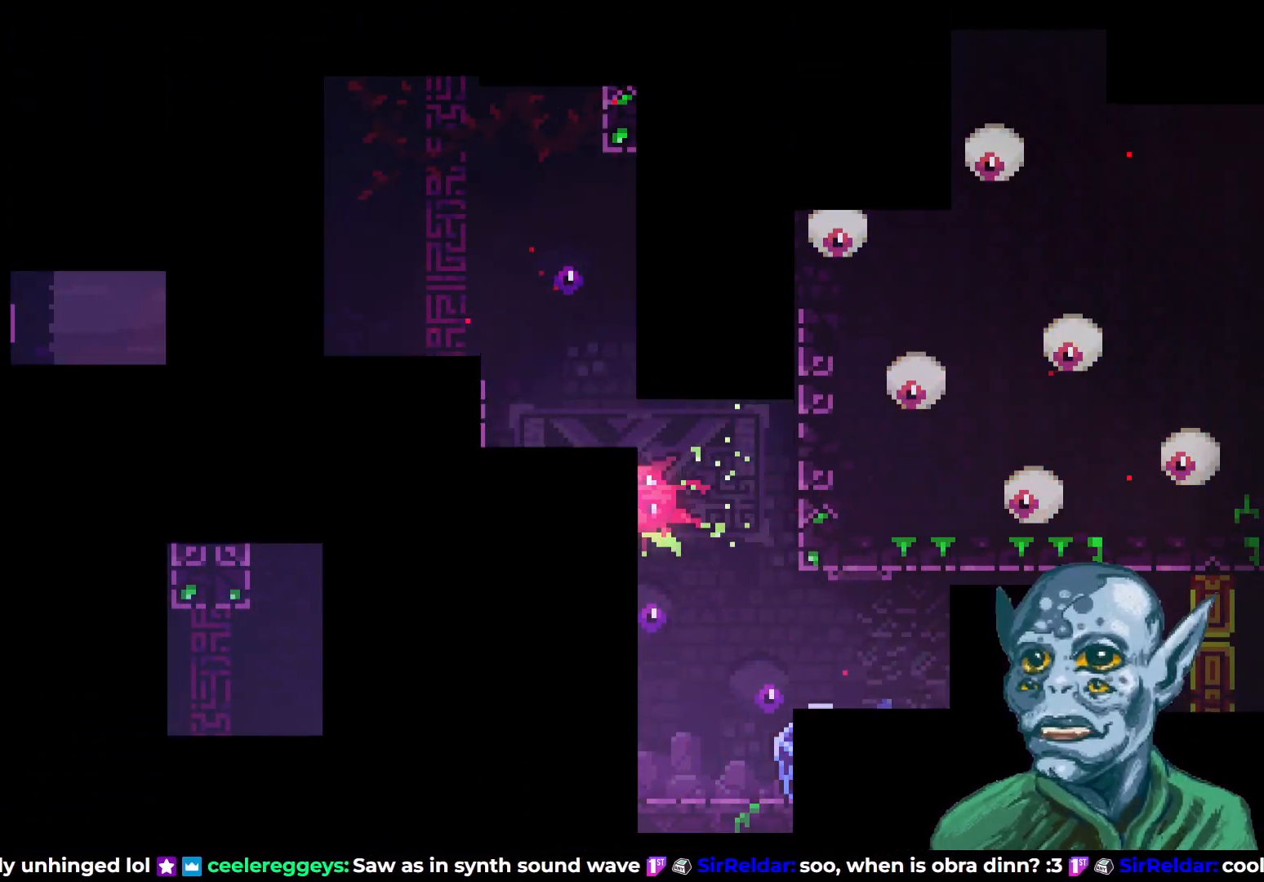
{"buttons": [], "left_stick": "center", "right_stick": "center", "events": []}